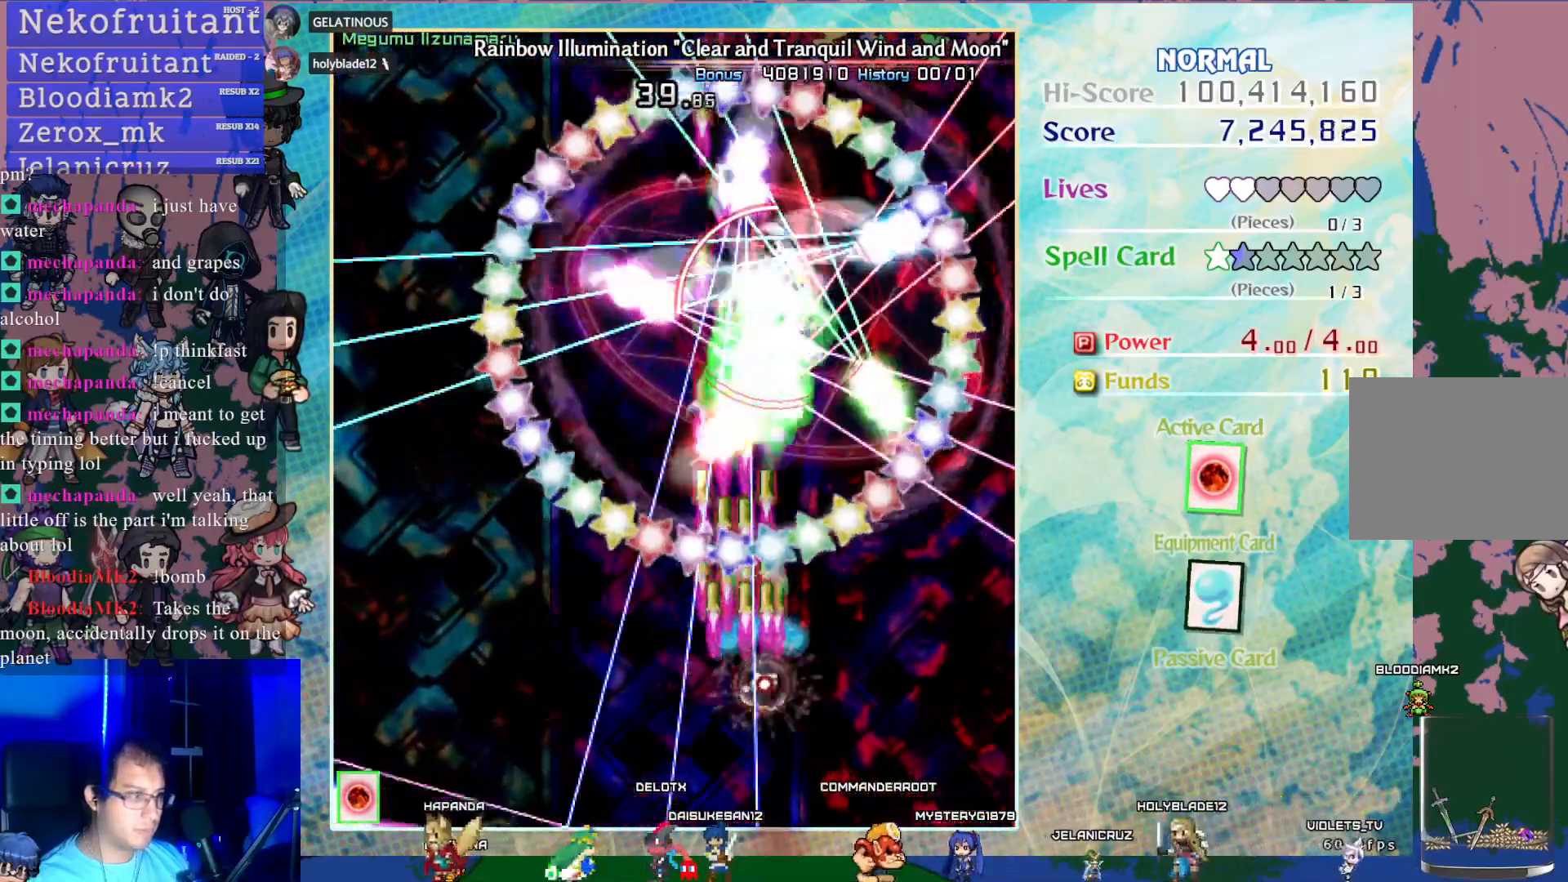
Gameplay with a controller (PlayStation layout); each line is a JSON object with the inputs held at the frame after it. "events" lists button and stick changes between this image and that frame as [ms after this image, input, new state], when the widget could be followed in between. Not read: L3 R3 right_stick.
{"buttons": ["CROSS", "SQUARE"], "left_stick": "center", "events": [[17, "DPAD_RIGHT", "up"], [33, "DPAD_DOWN", "up"], [283, "DPAD_RIGHT", "down"], [350, "DPAD_DOWN", "down"], [383, "DPAD_RIGHT", "up"], [400, "DPAD_DOWN", "up"]]}
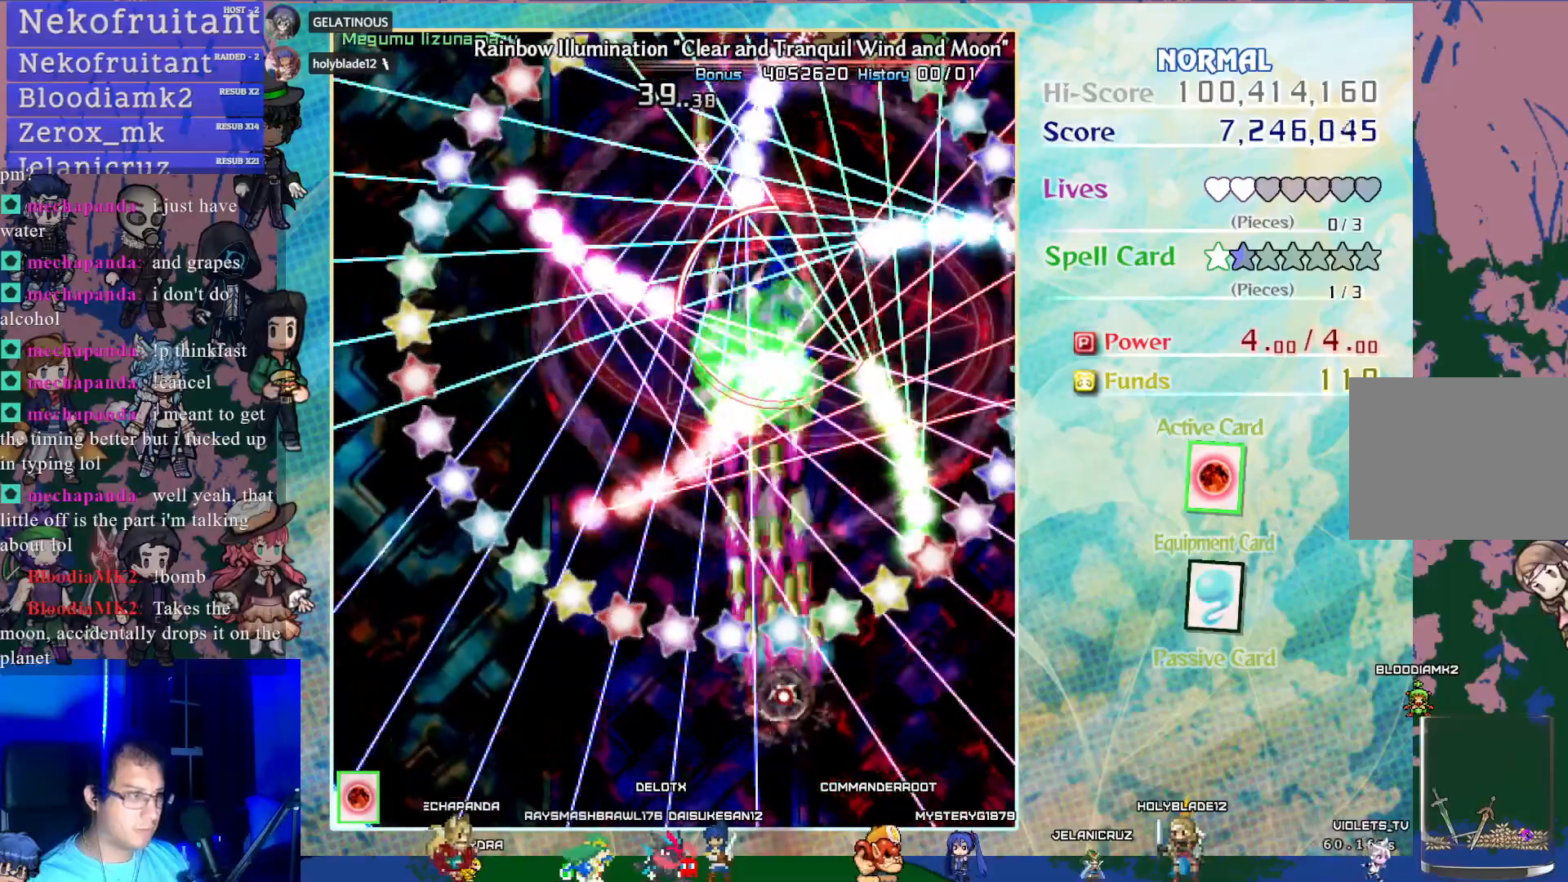
{"buttons": ["CROSS", "SQUARE"], "left_stick": "center", "events": [[117, "DPAD_RIGHT", "down"], [133, "DPAD_DOWN", "down"], [183, "DPAD_RIGHT", "up"], [233, "DPAD_DOWN", "up"], [283, "DPAD_DOWN", "down"], [350, "DPAD_LEFT", "down"], [433, "DPAD_DOWN", "up"], [450, "DPAD_LEFT", "up"]]}
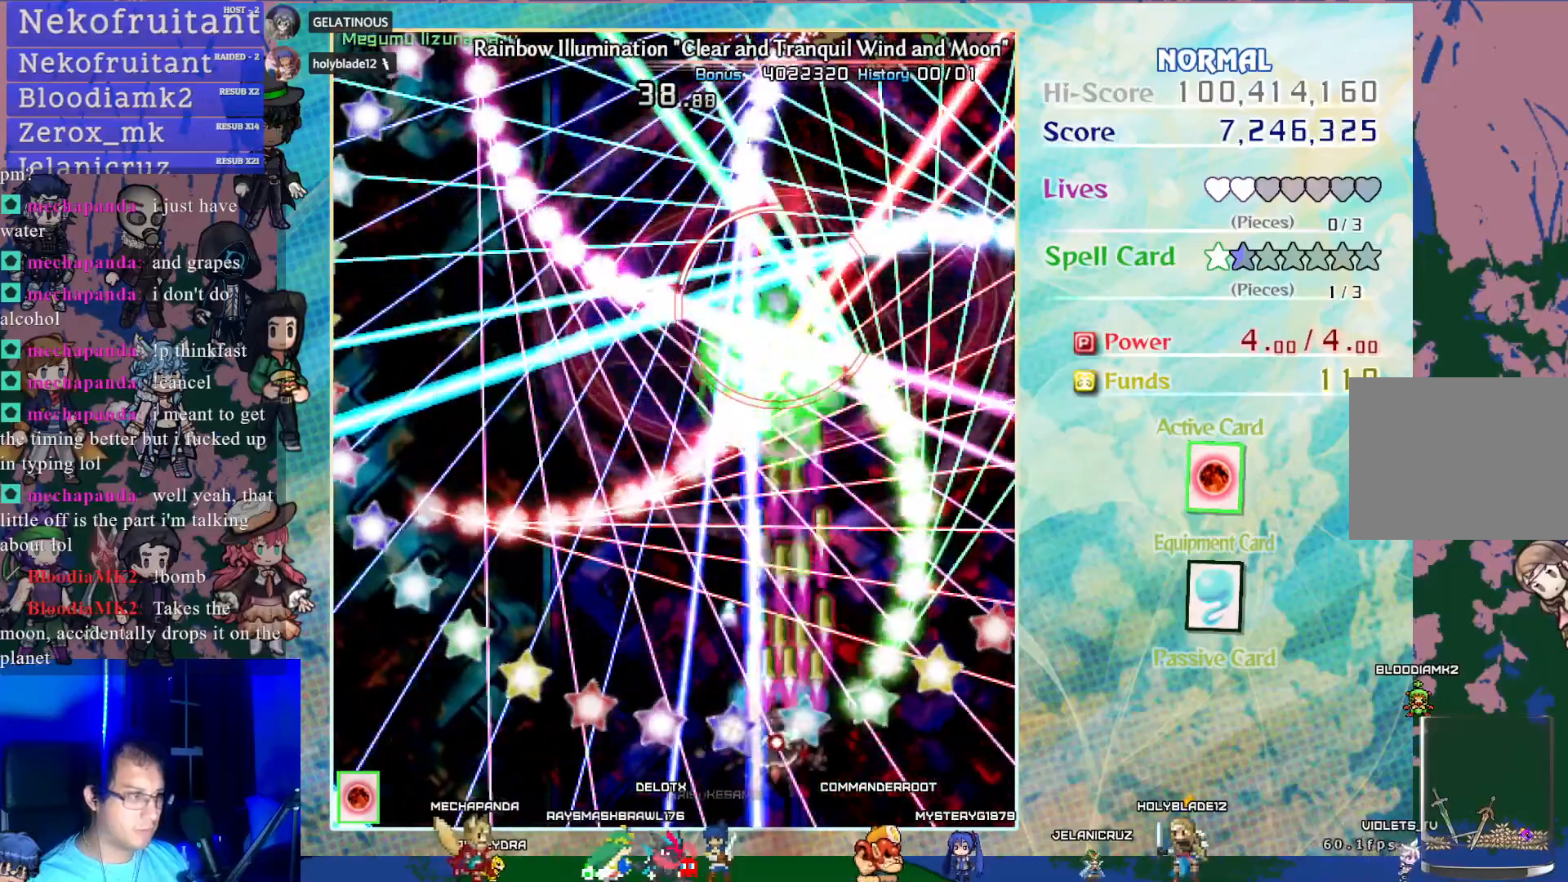
{"buttons": ["CROSS", "SQUARE"], "left_stick": "center", "events": [[83, "DPAD_UP", "down"], [200, "DPAD_RIGHT", "down"], [233, "DPAD_UP", "up"], [250, "DPAD_RIGHT", "up"]]}
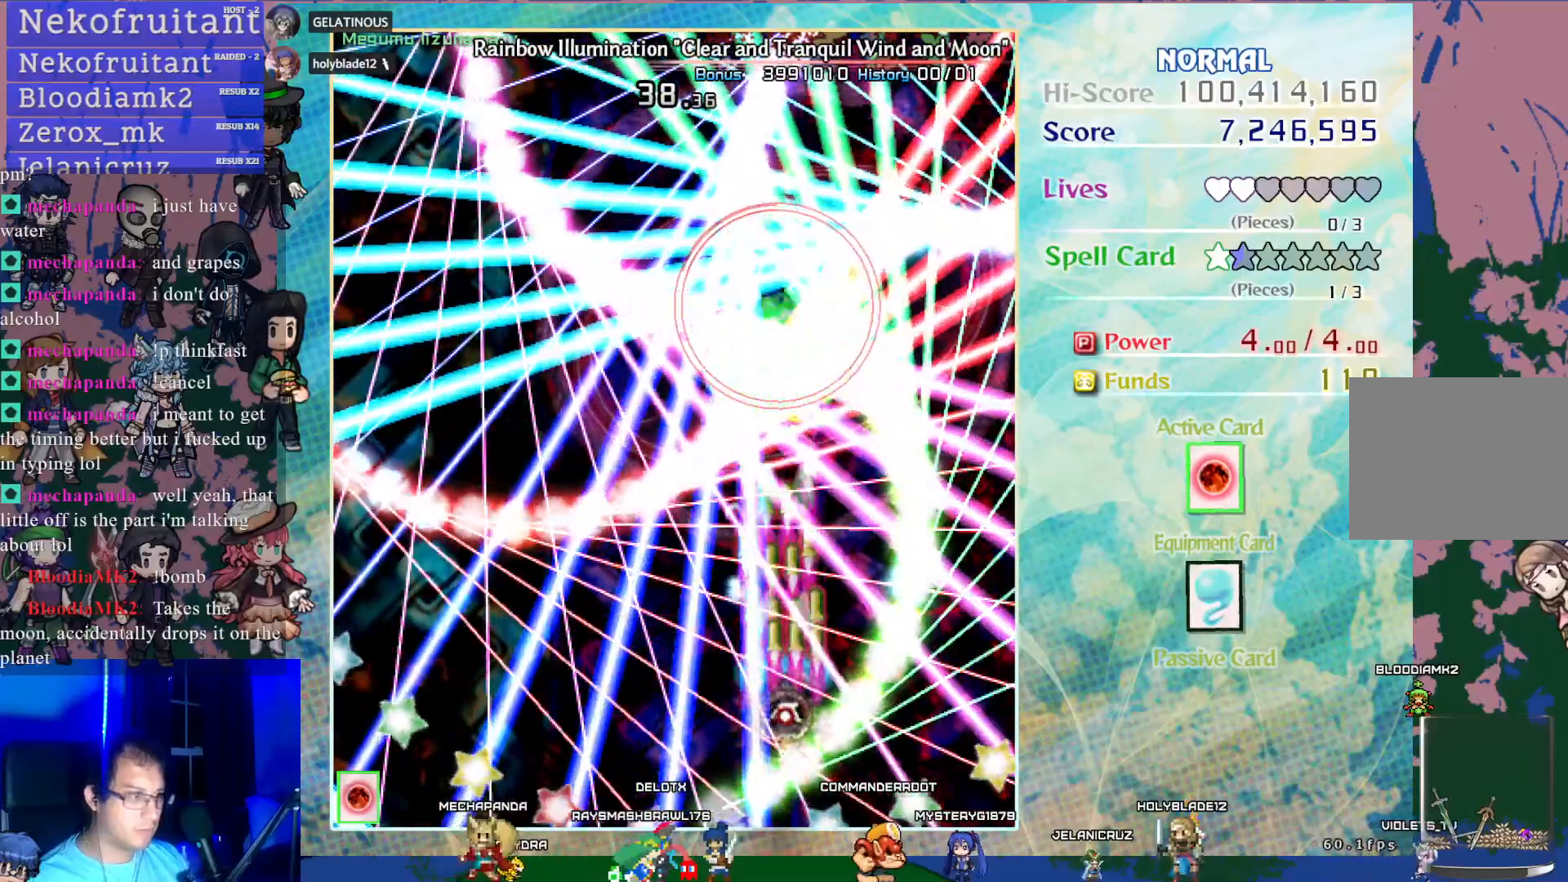
{"buttons": ["CROSS", "SQUARE"], "left_stick": "center", "events": []}
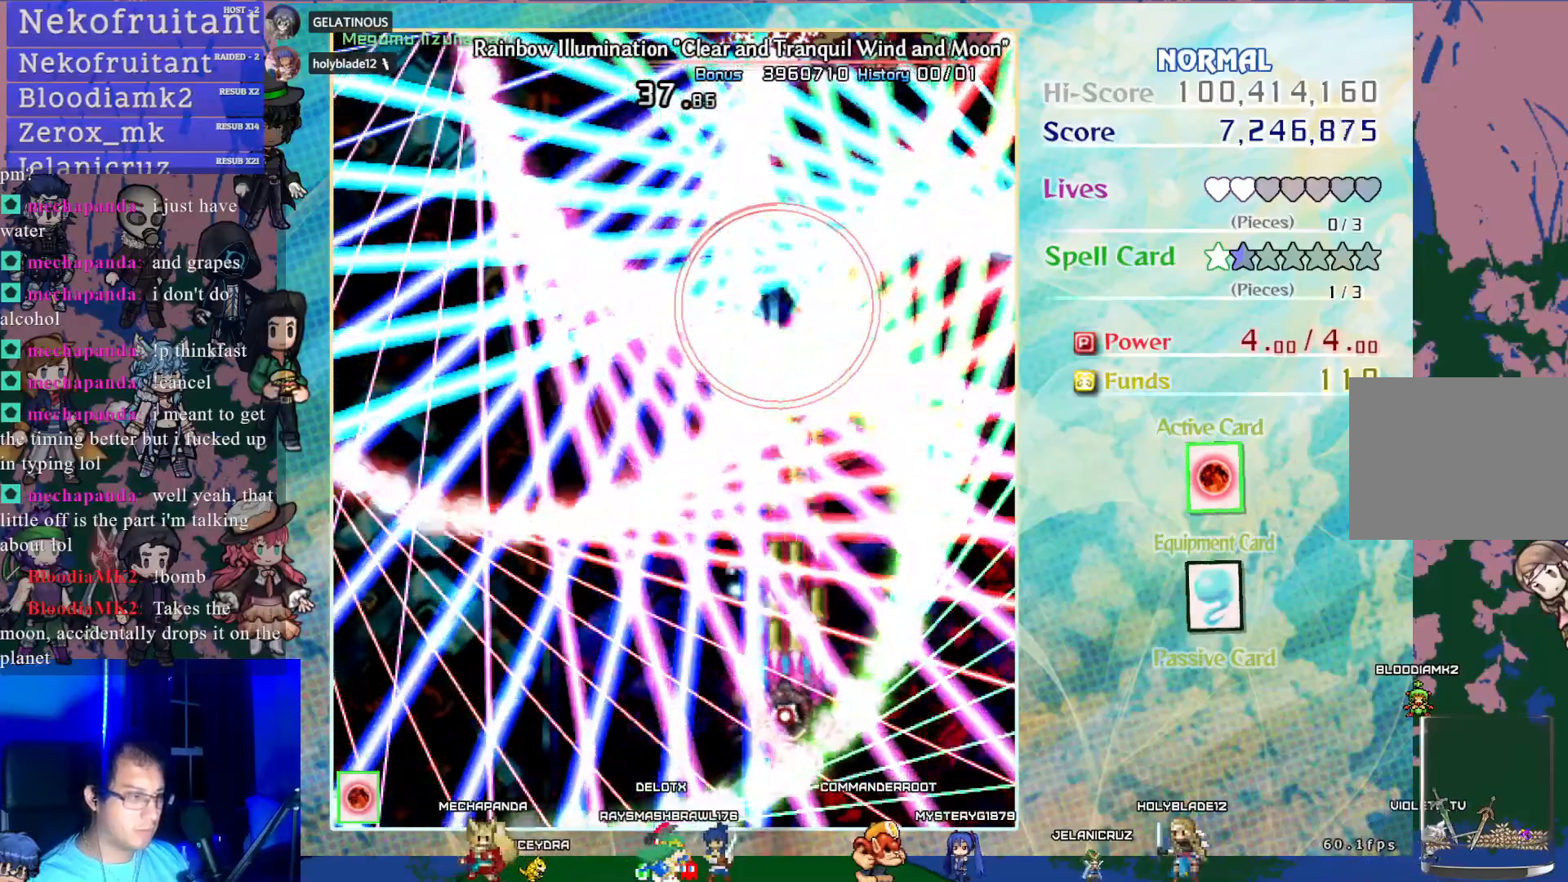
{"buttons": ["CROSS", "SQUARE"], "left_stick": "center", "events": []}
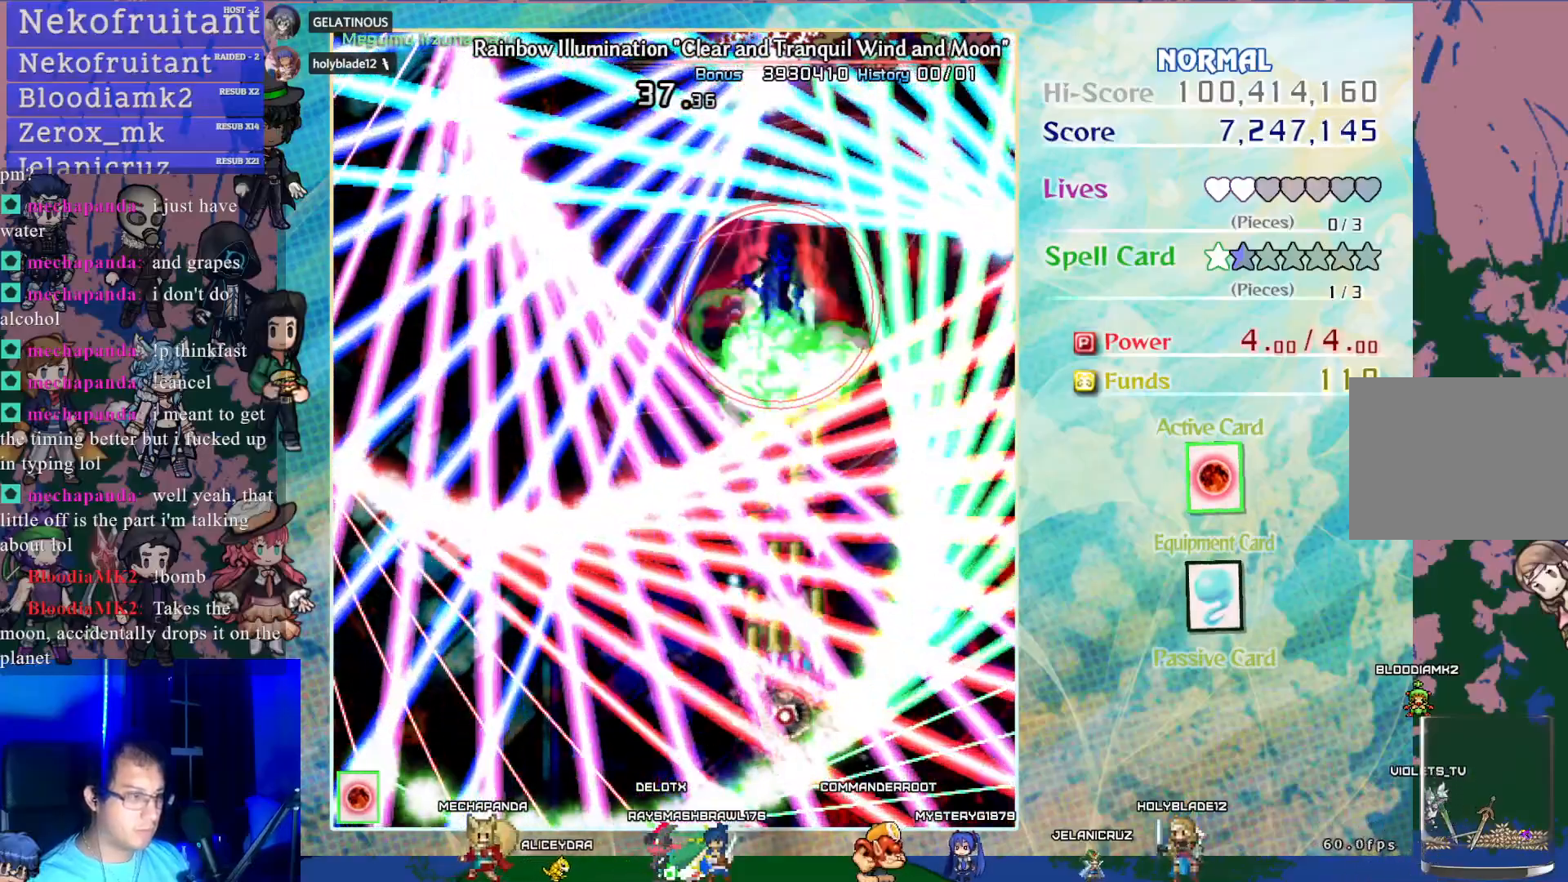
{"buttons": ["CROSS", "SQUARE"], "left_stick": "center", "events": []}
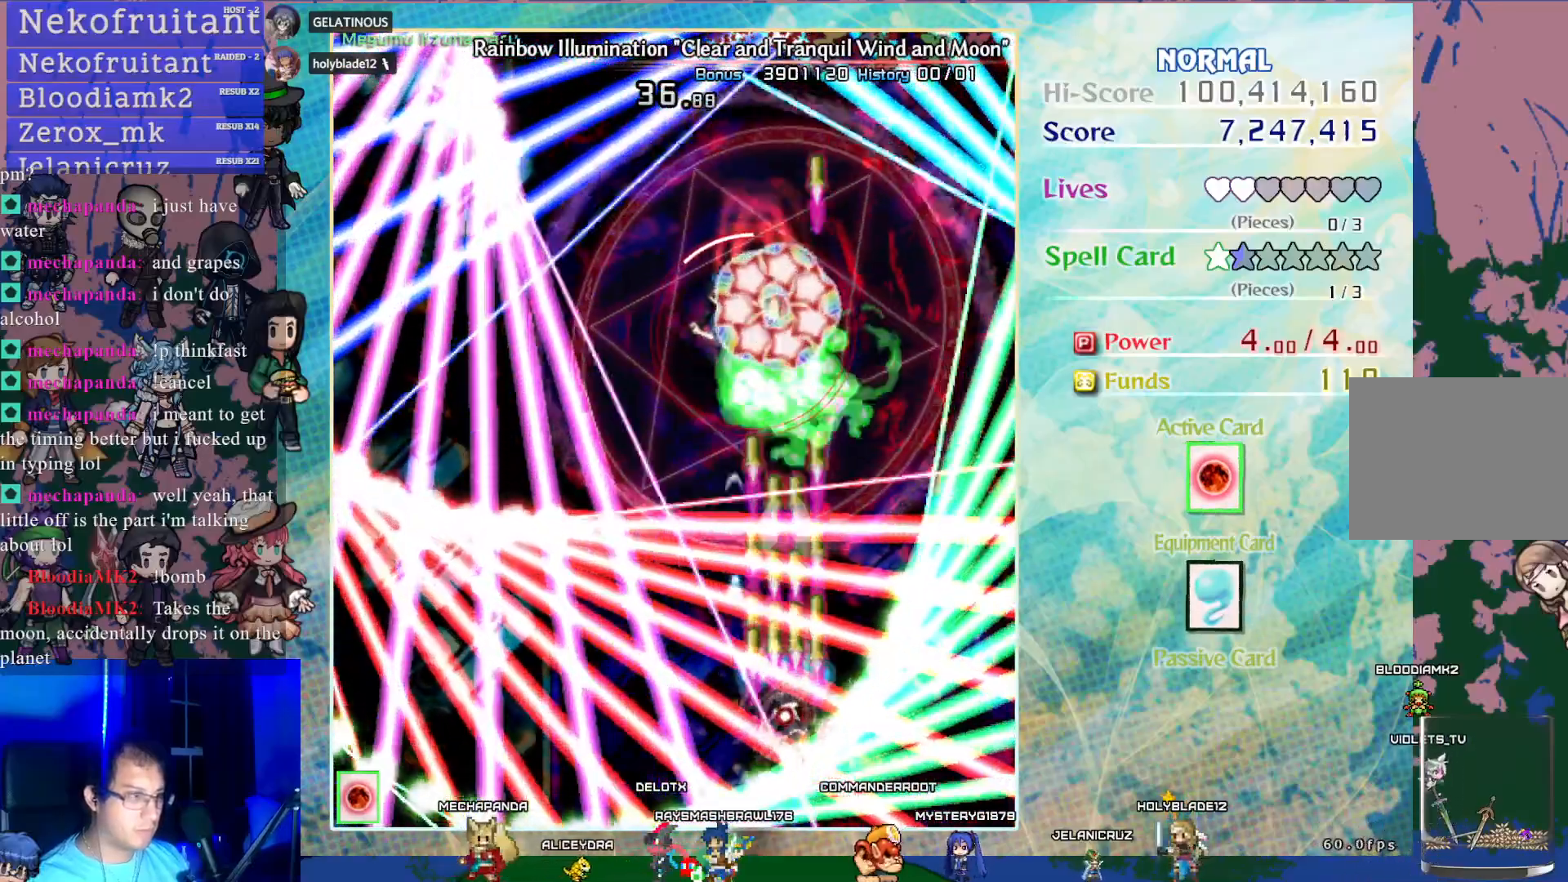
{"buttons": ["CROSS", "SQUARE"], "left_stick": "center", "events": []}
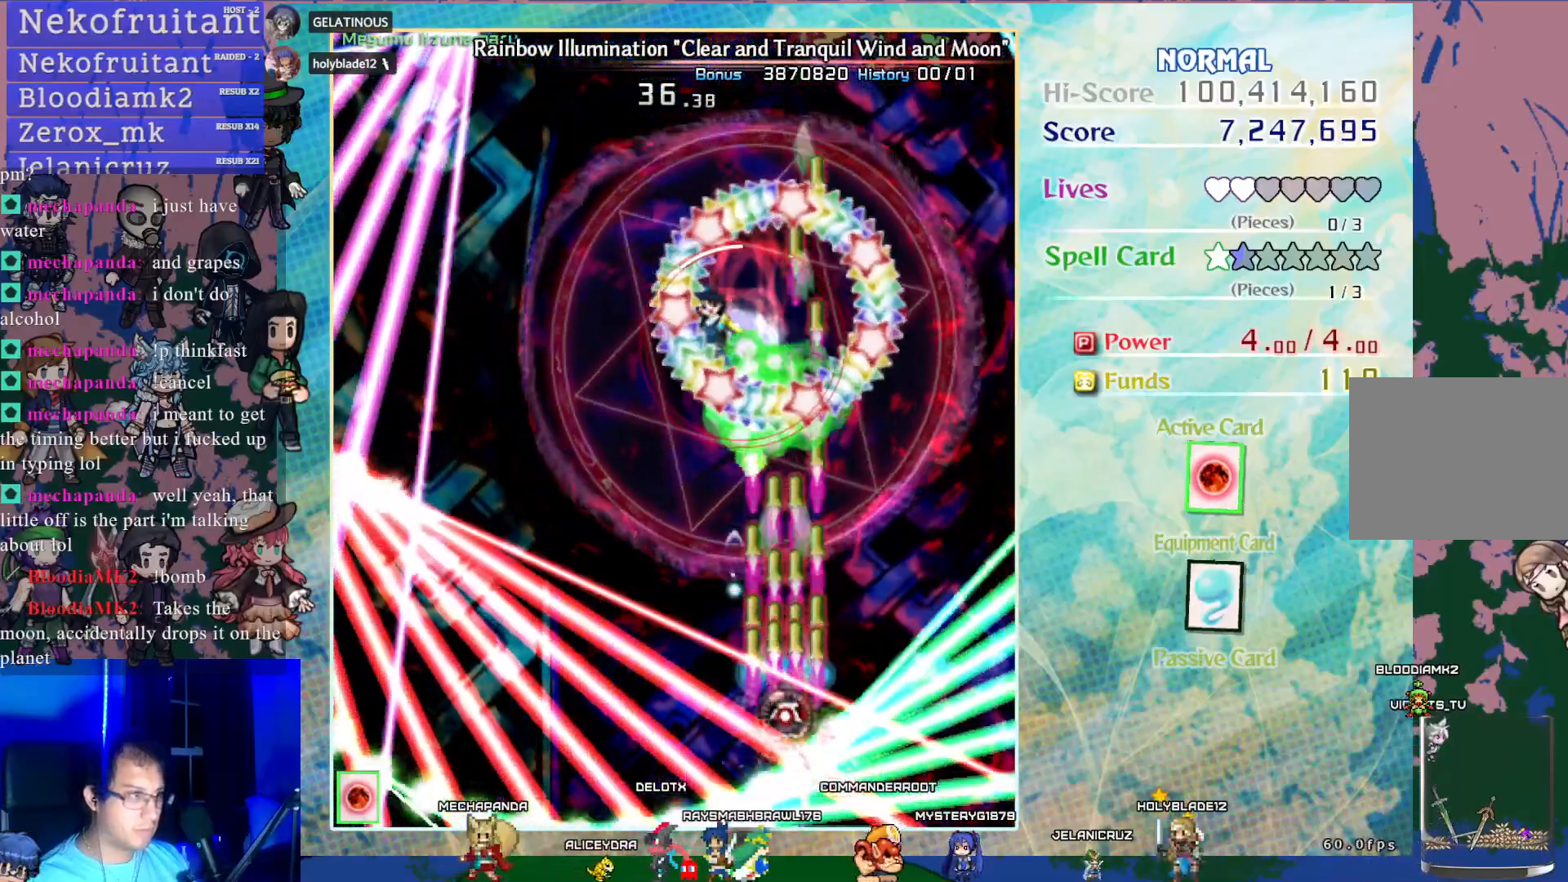
{"buttons": ["CROSS", "SQUARE", "DPAD_LEFT"], "left_stick": "center", "events": [[317, "DPAD_LEFT", "down"]]}
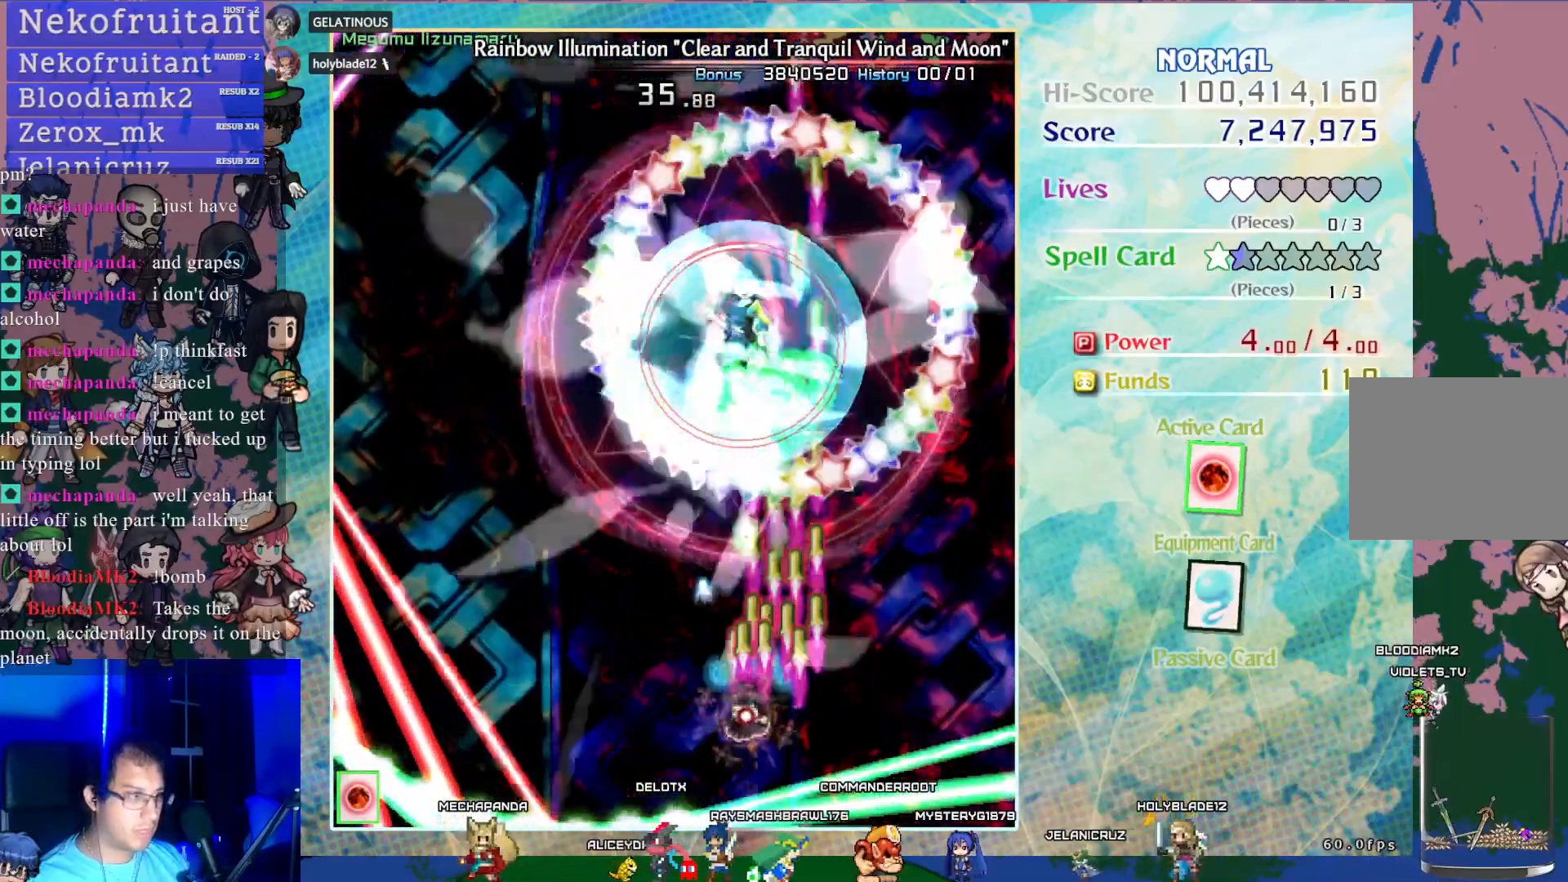
{"buttons": ["CROSS", "SQUARE"], "left_stick": "center", "events": [[17, "DPAD_LEFT", "up"]]}
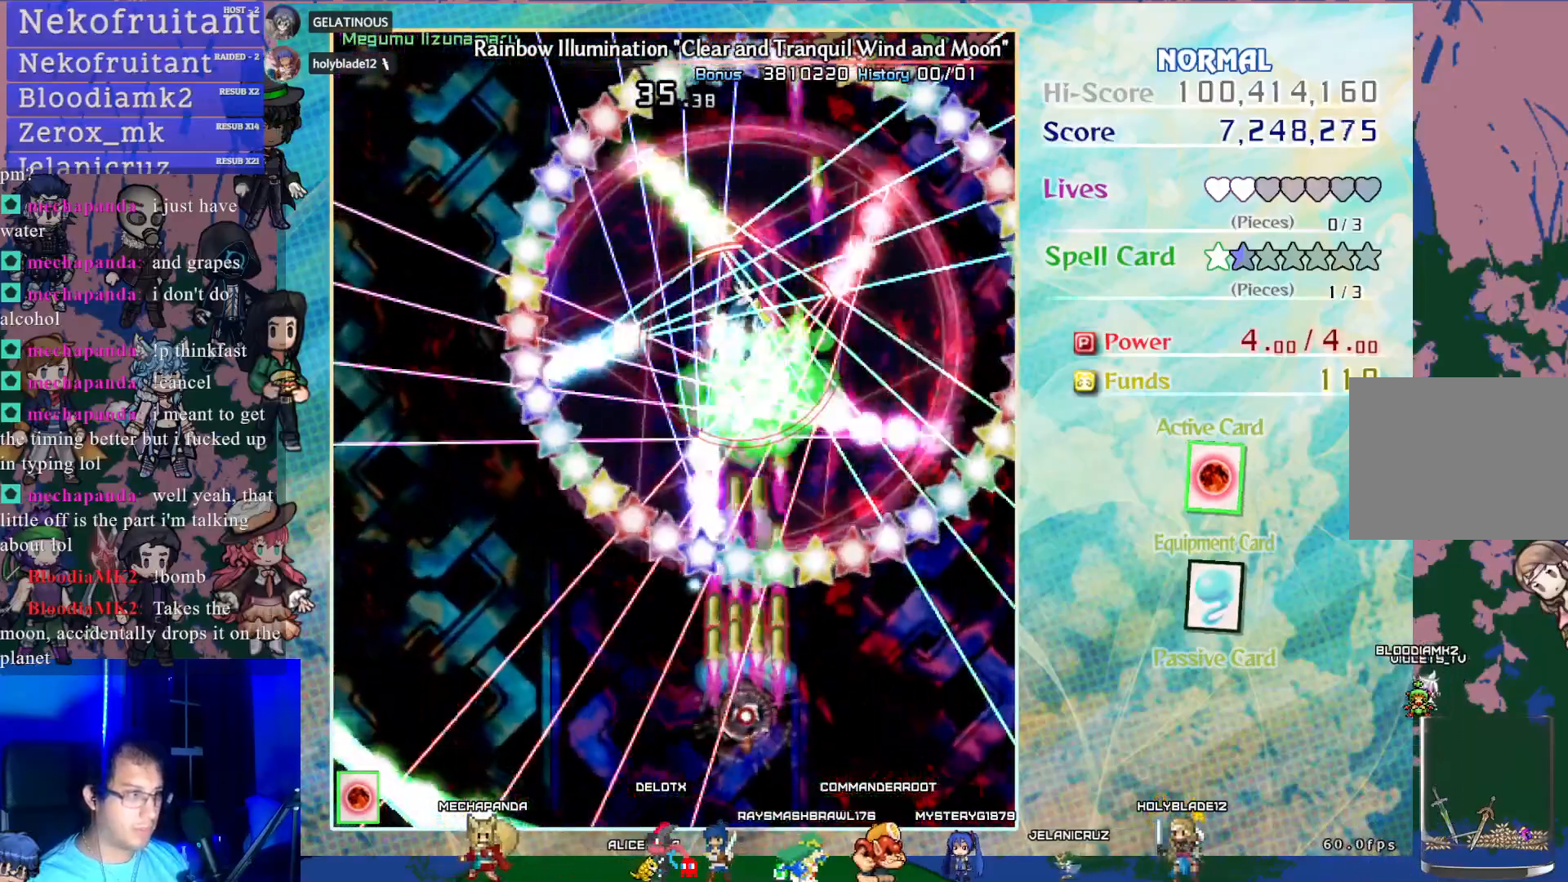
{"buttons": ["CROSS", "SQUARE"], "left_stick": "center", "events": []}
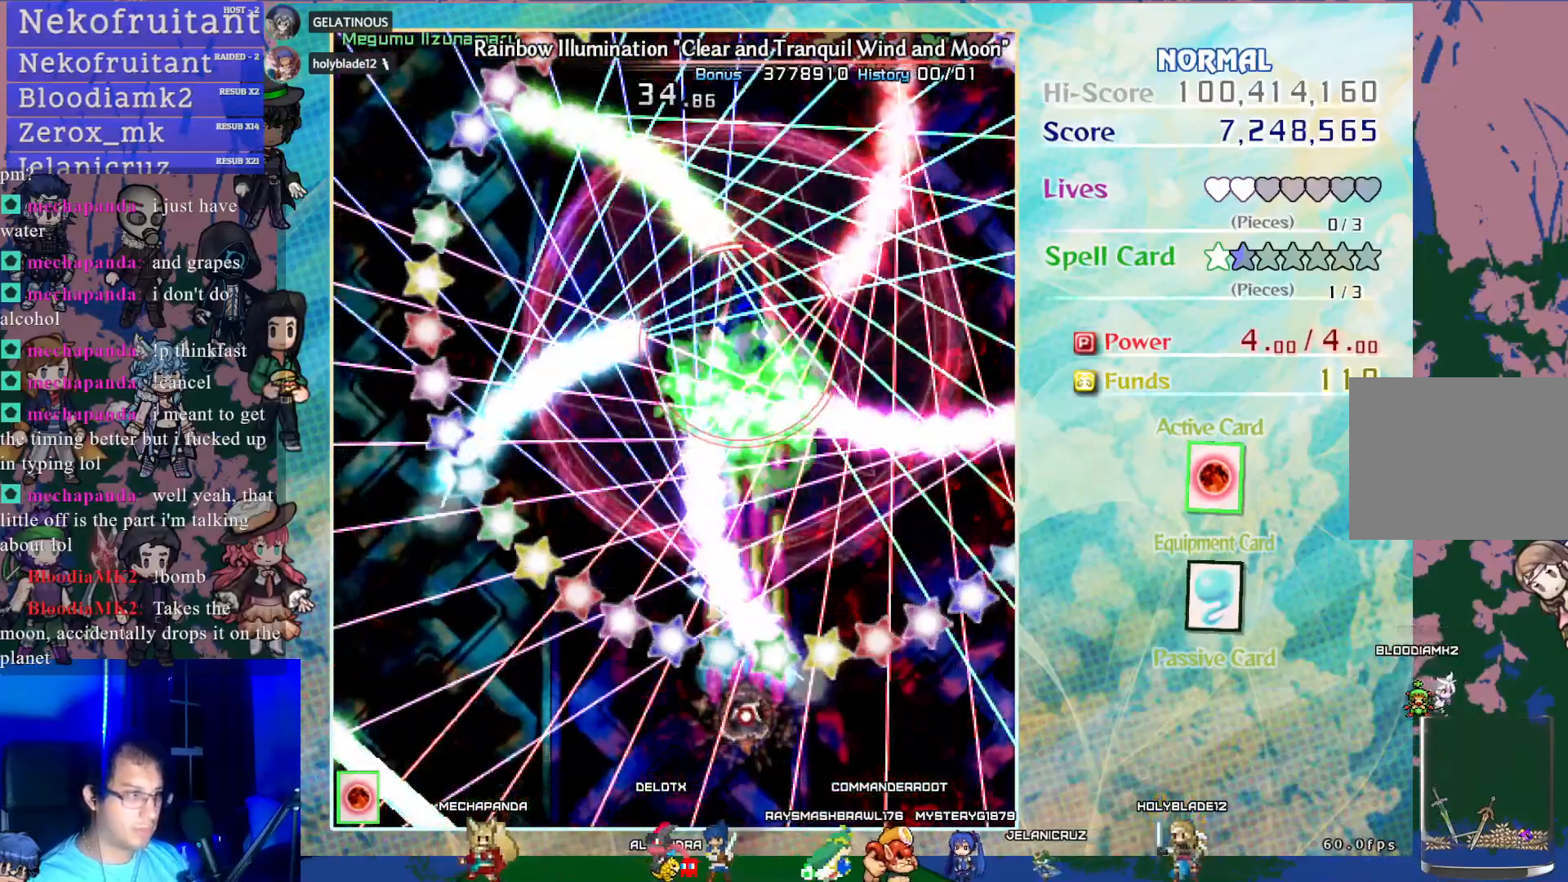
{"buttons": ["CROSS", "SQUARE"], "left_stick": "center", "events": [[117, "DPAD_DOWN", "down"], [167, "DPAD_DOWN", "up"]]}
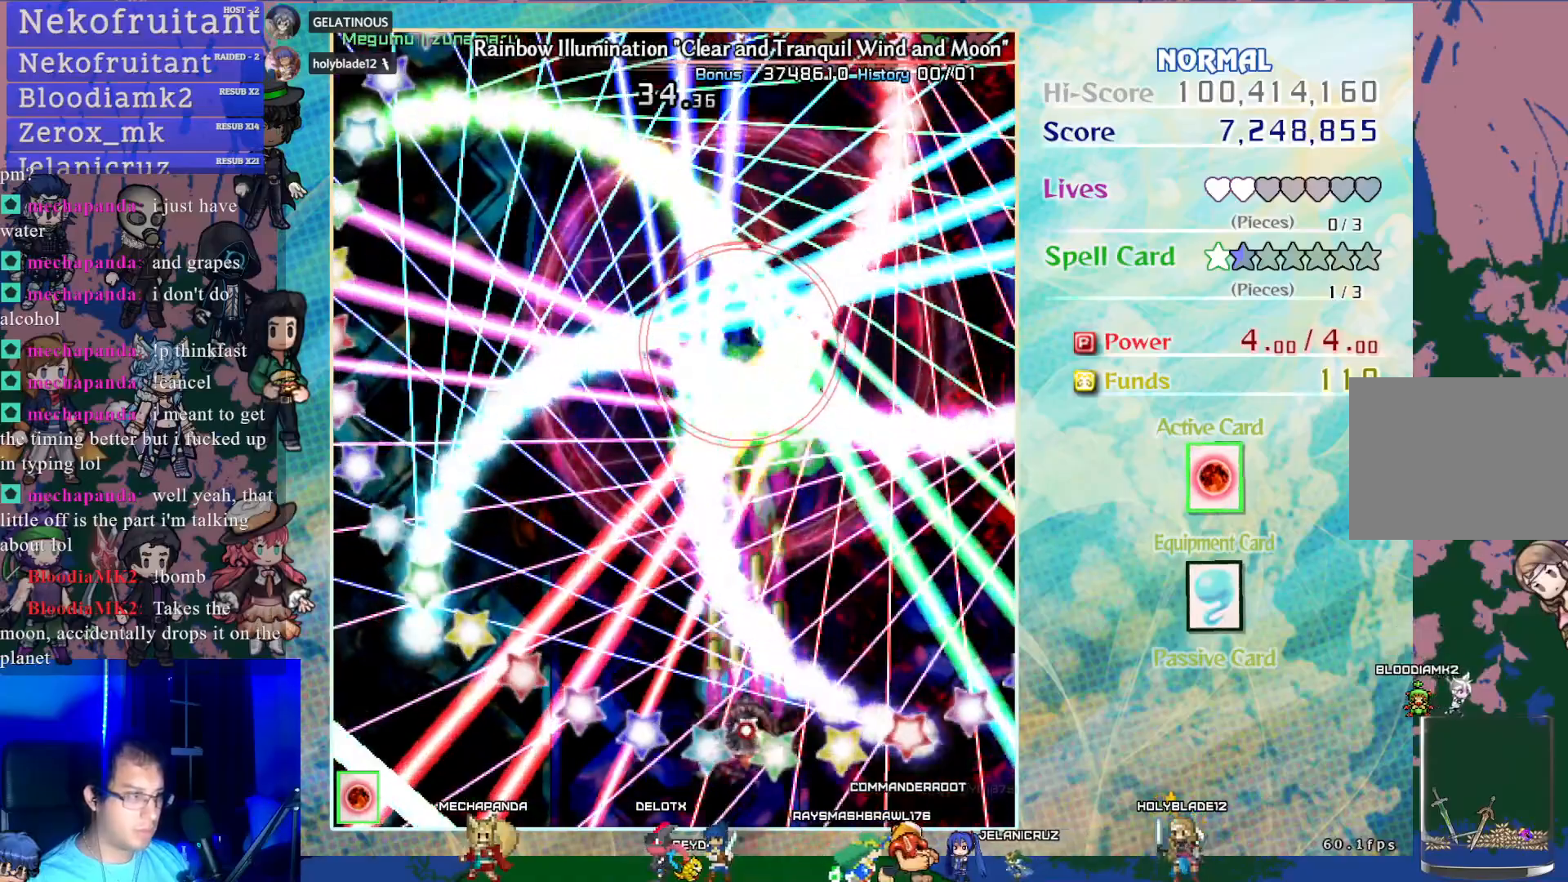
{"buttons": ["CROSS", "SQUARE"], "left_stick": "center", "events": []}
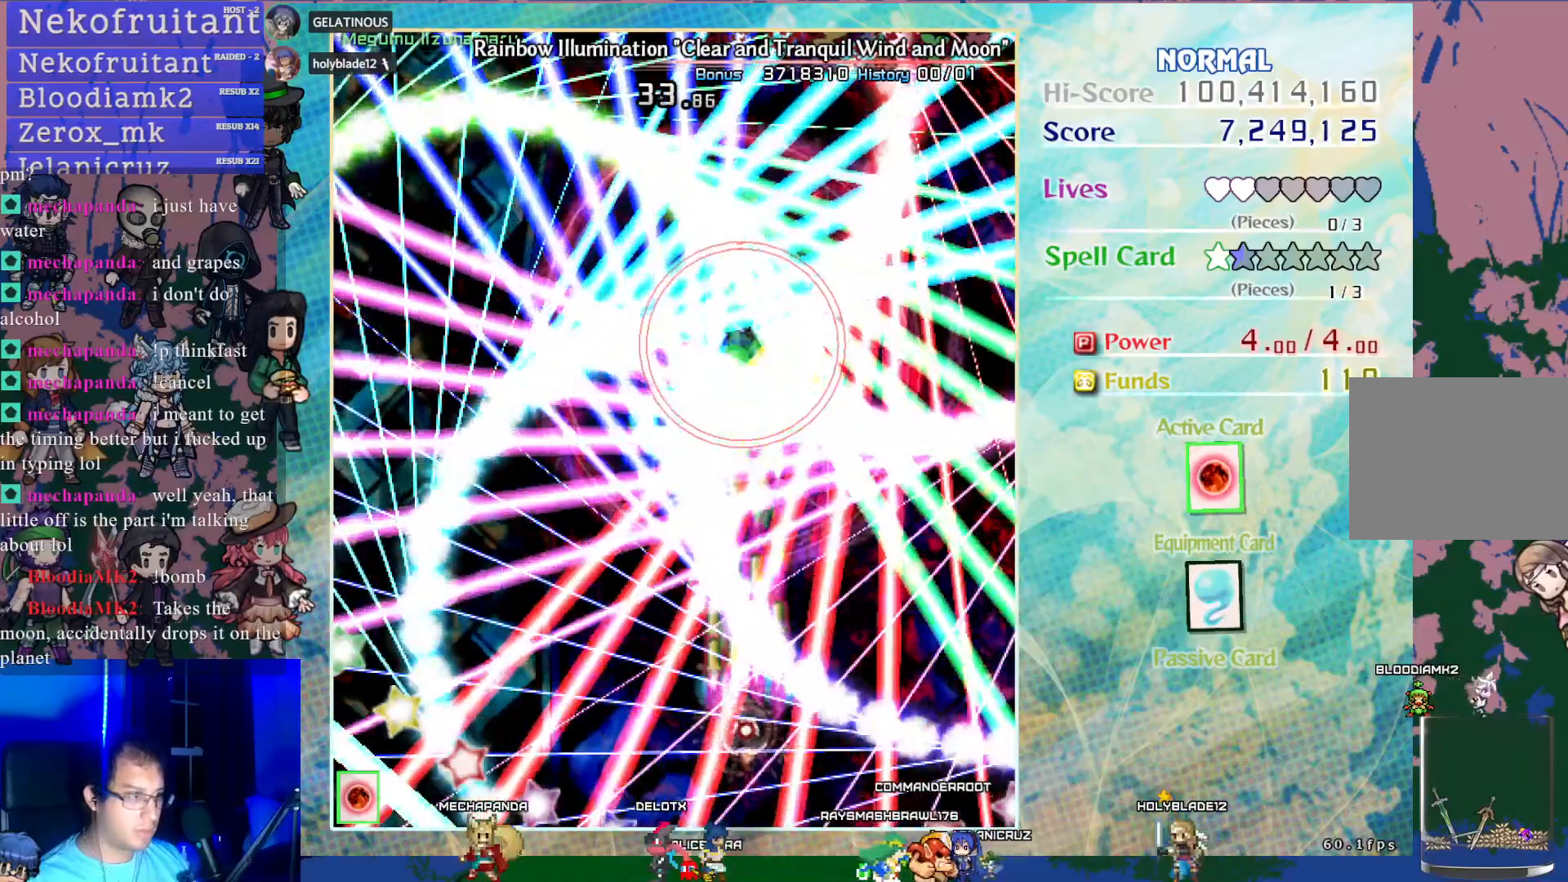
{"buttons": ["CROSS", "SQUARE"], "left_stick": "center", "events": [[233, "DPAD_DOWN", "down"], [283, "DPAD_DOWN", "up"]]}
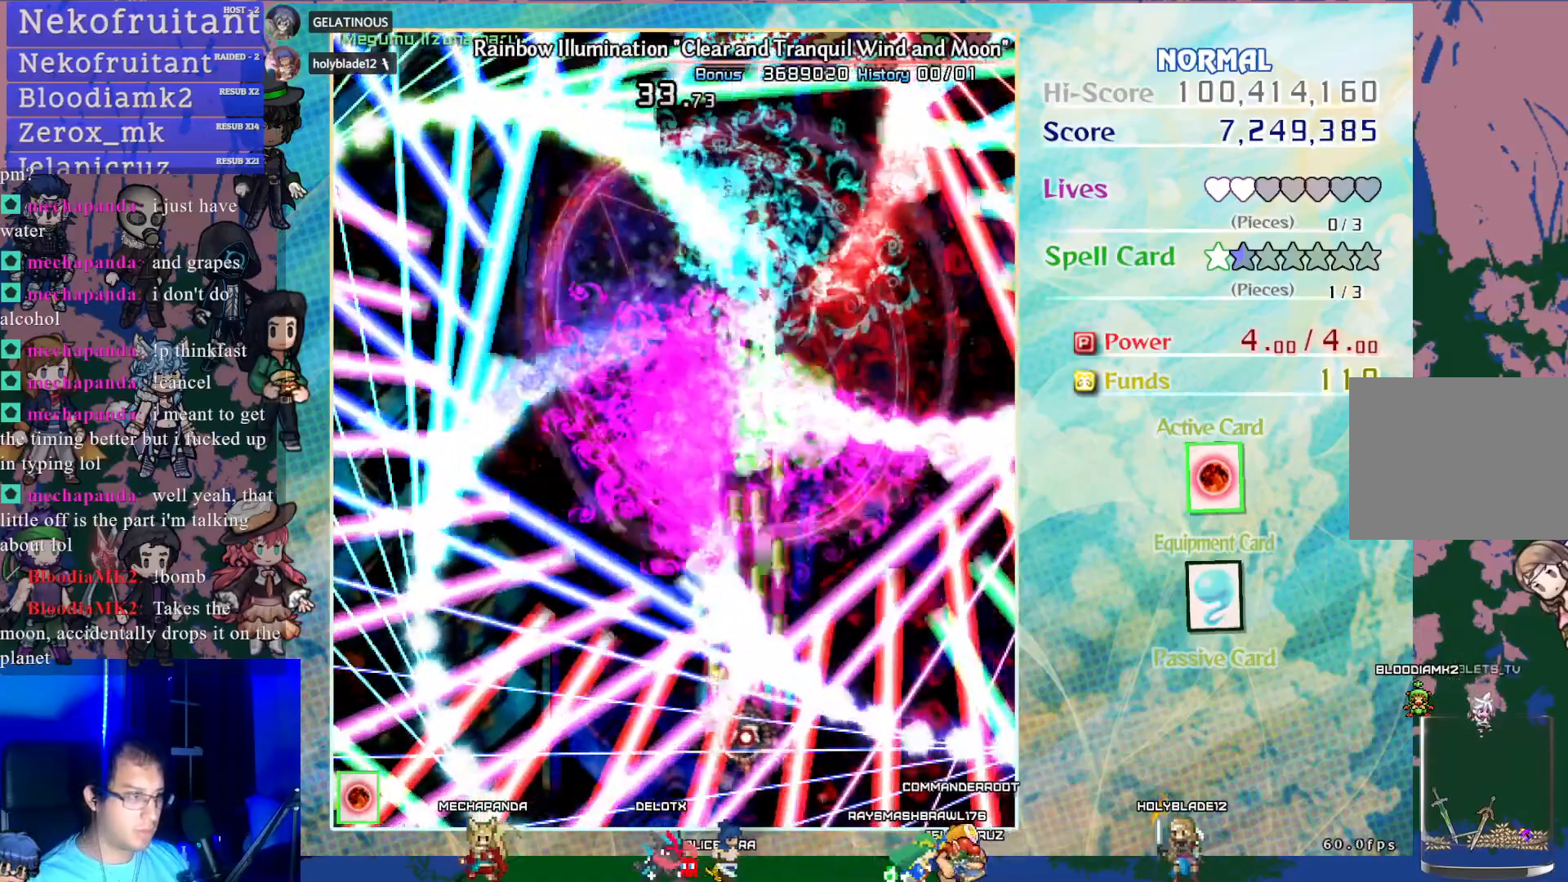
{"buttons": ["CROSS", "SQUARE"], "left_stick": "center", "events": [[283, "DPAD_UP", "down"], [350, "DPAD_UP", "up"]]}
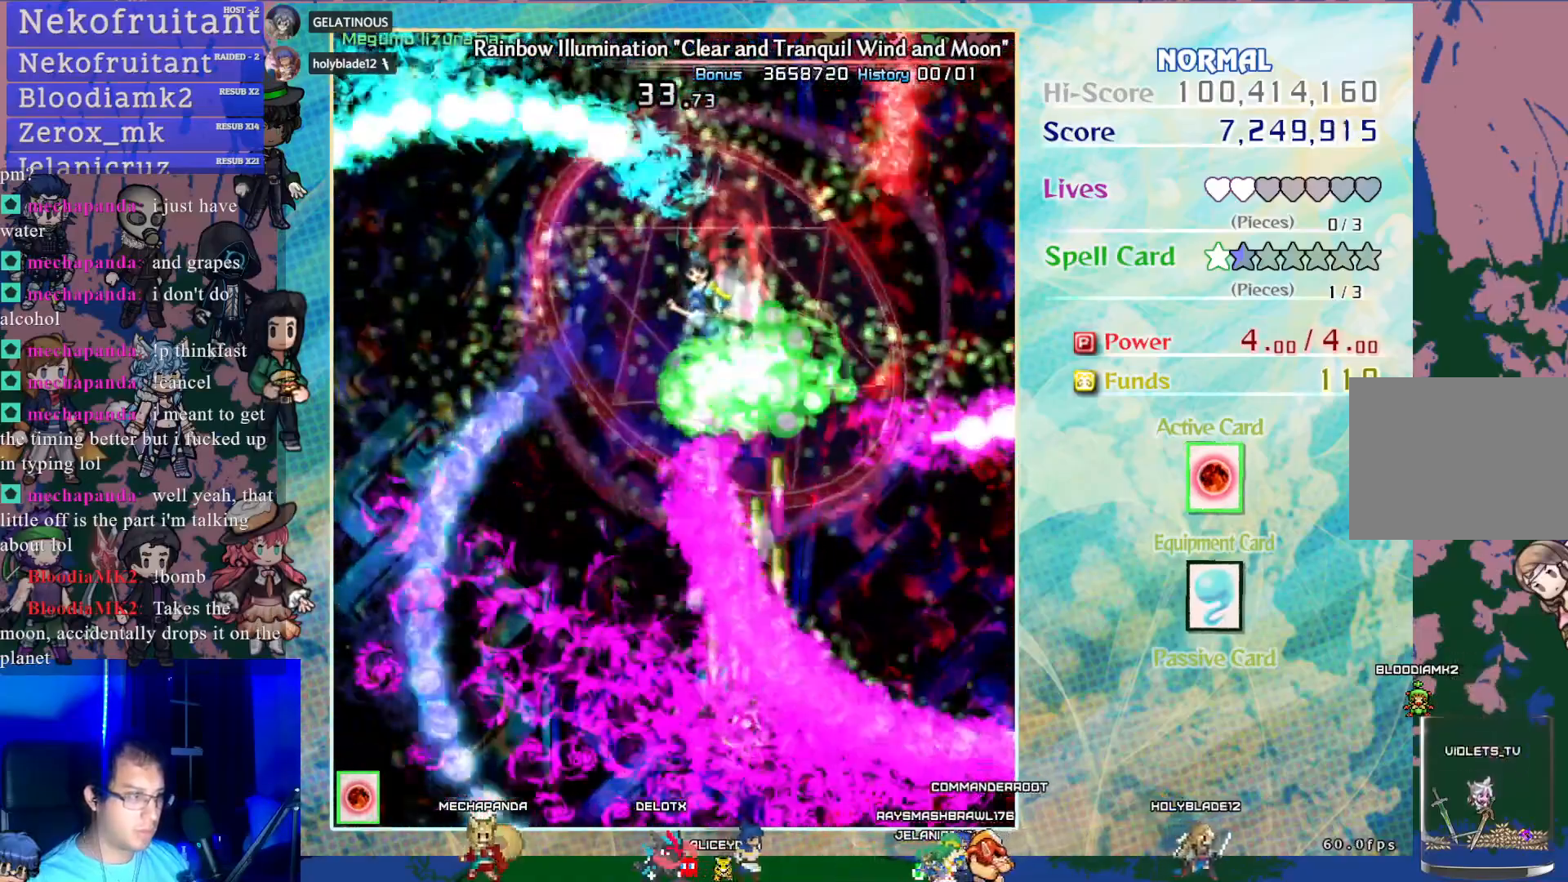
{"buttons": ["CROSS", "DPAD_UP"], "left_stick": "center", "events": [[200, "SQUARE", "up"], [333, "DPAD_UP", "down"]]}
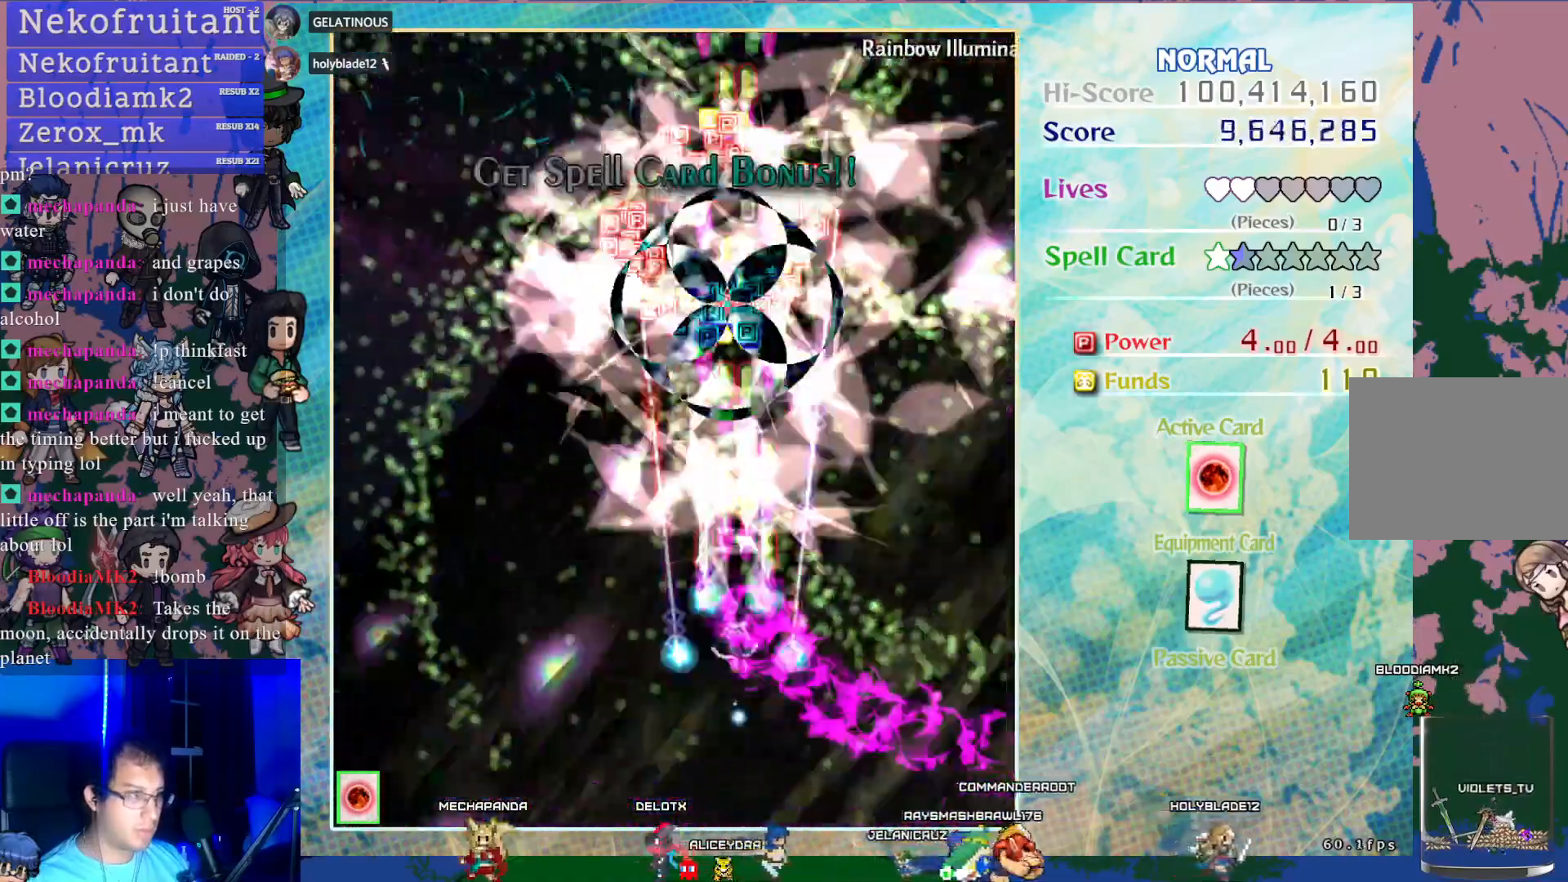
{"buttons": ["DPAD_UP", "DPAD_LEFT"], "left_stick": "center", "events": [[50, "CROSS", "up"], [367, "DPAD_LEFT", "down"]]}
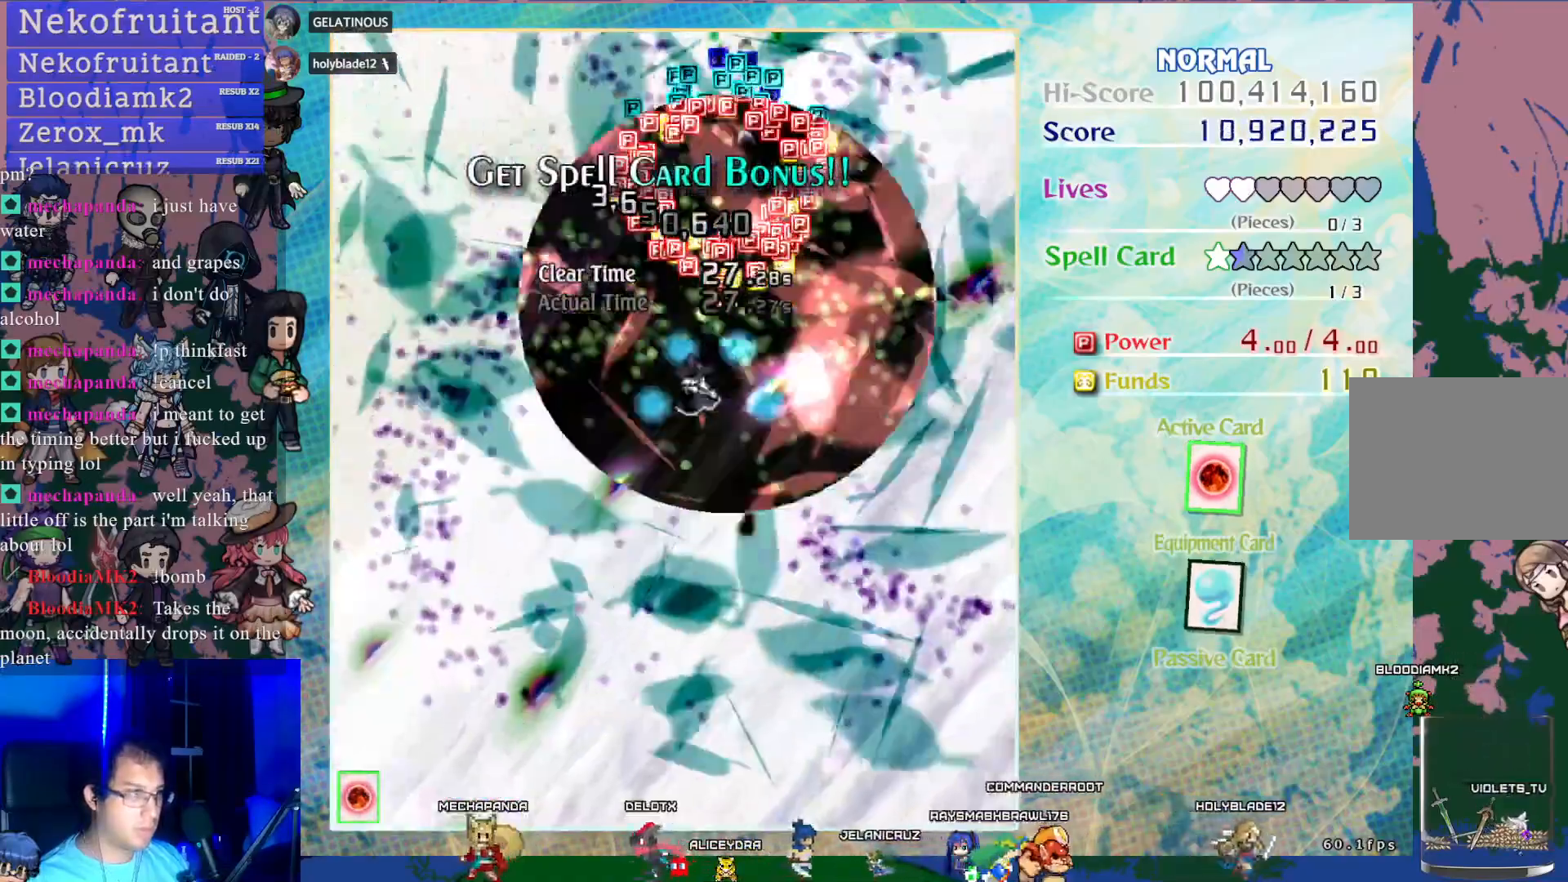
{"buttons": [], "left_stick": "center", "events": [[83, "DPAD_LEFT", "up"], [483, "DPAD_UP", "up"]]}
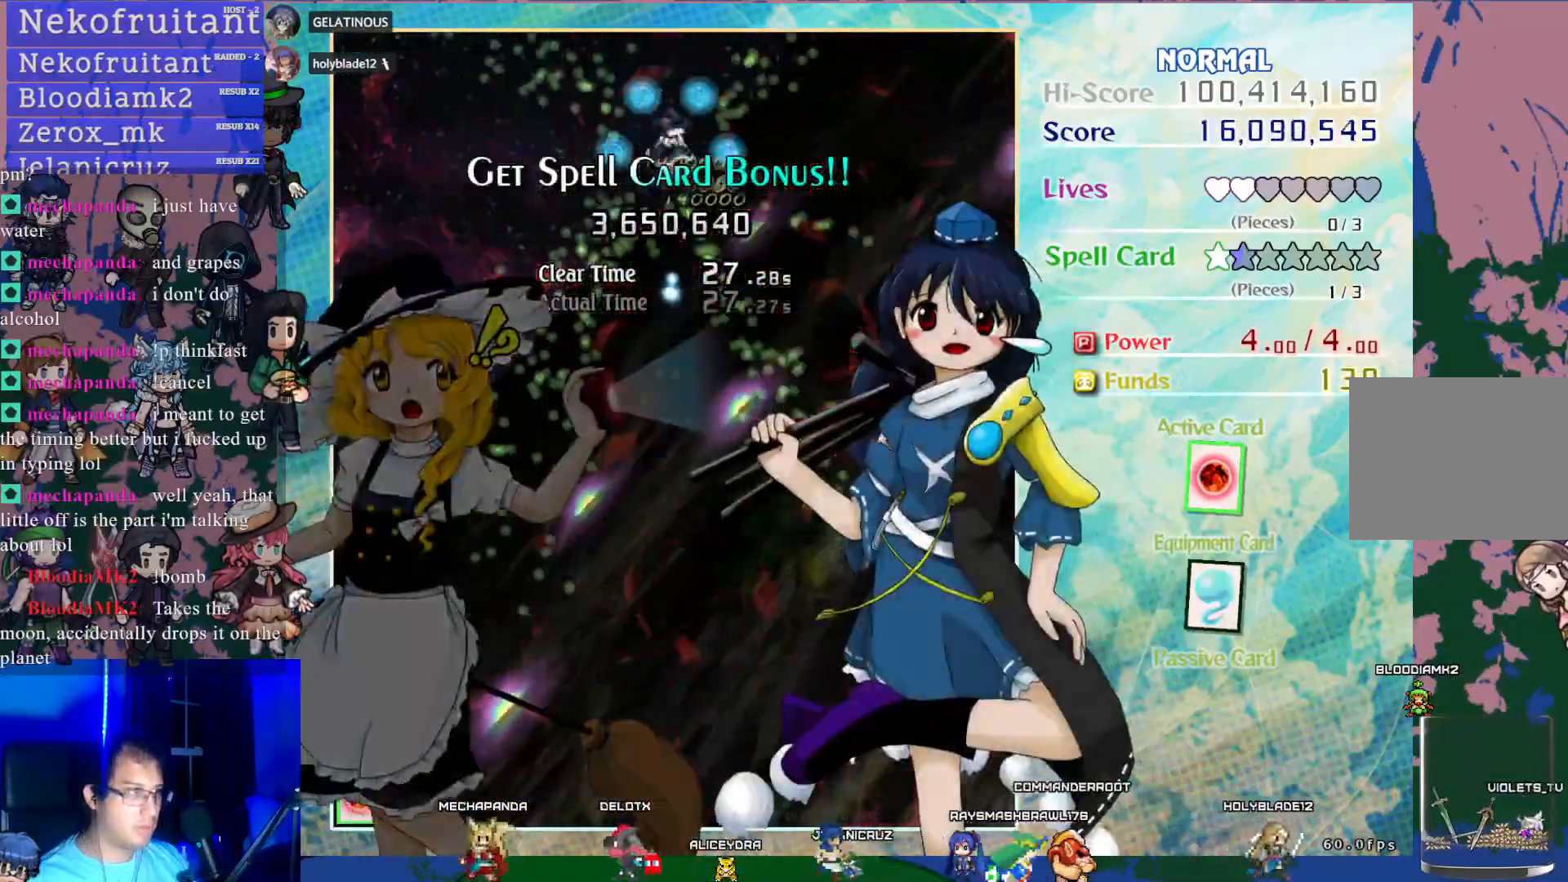
{"buttons": [], "left_stick": "center", "events": [[117, "DPAD_DOWN", "down"], [467, "DPAD_DOWN", "up"]]}
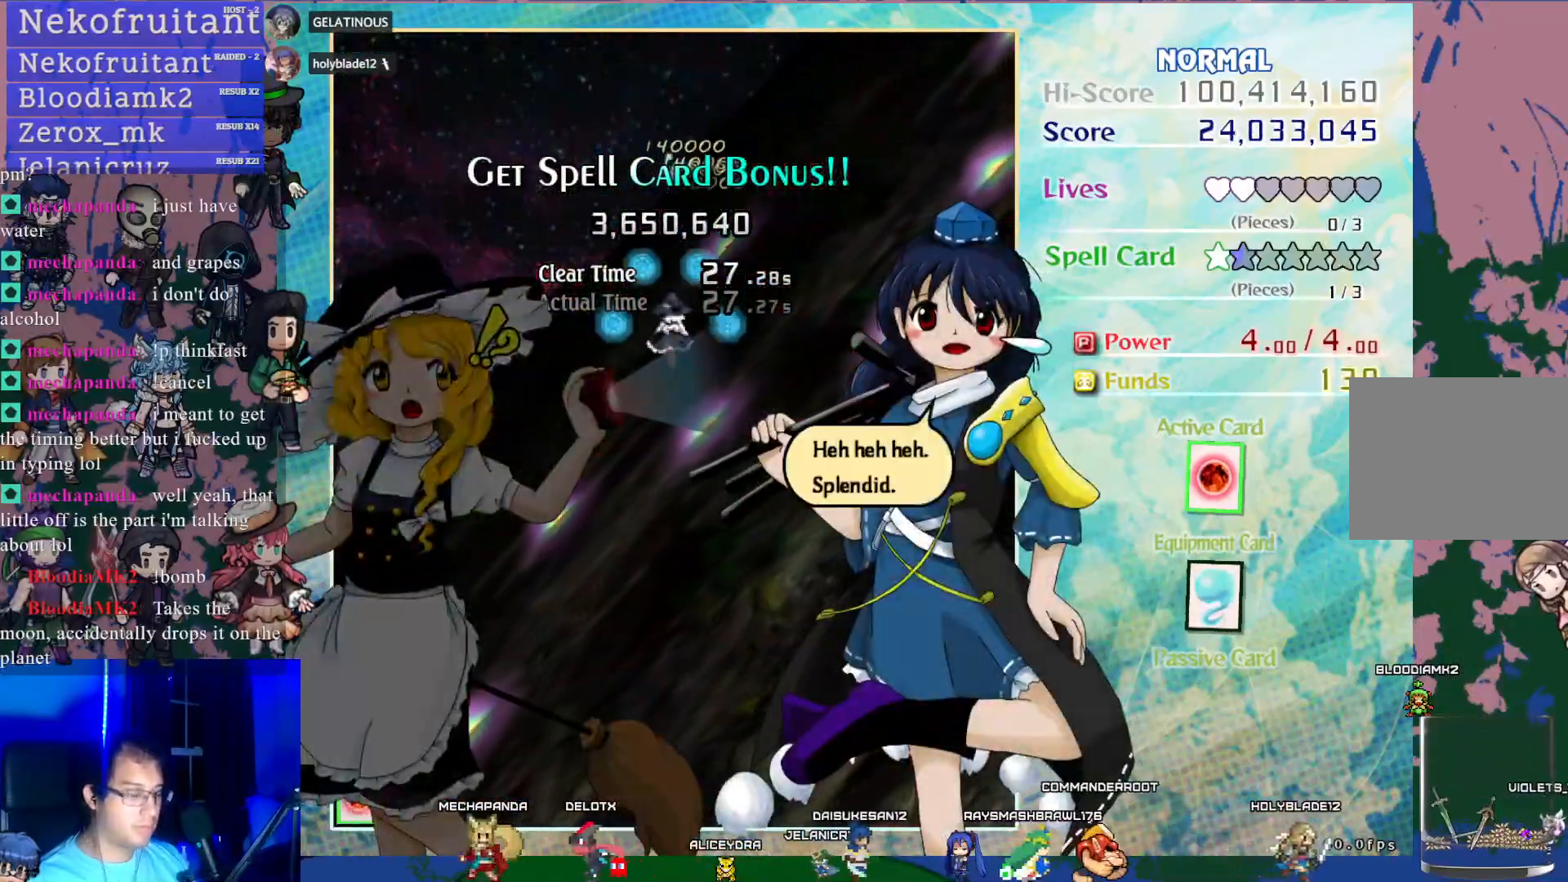
{"buttons": [], "left_stick": "center", "events": []}
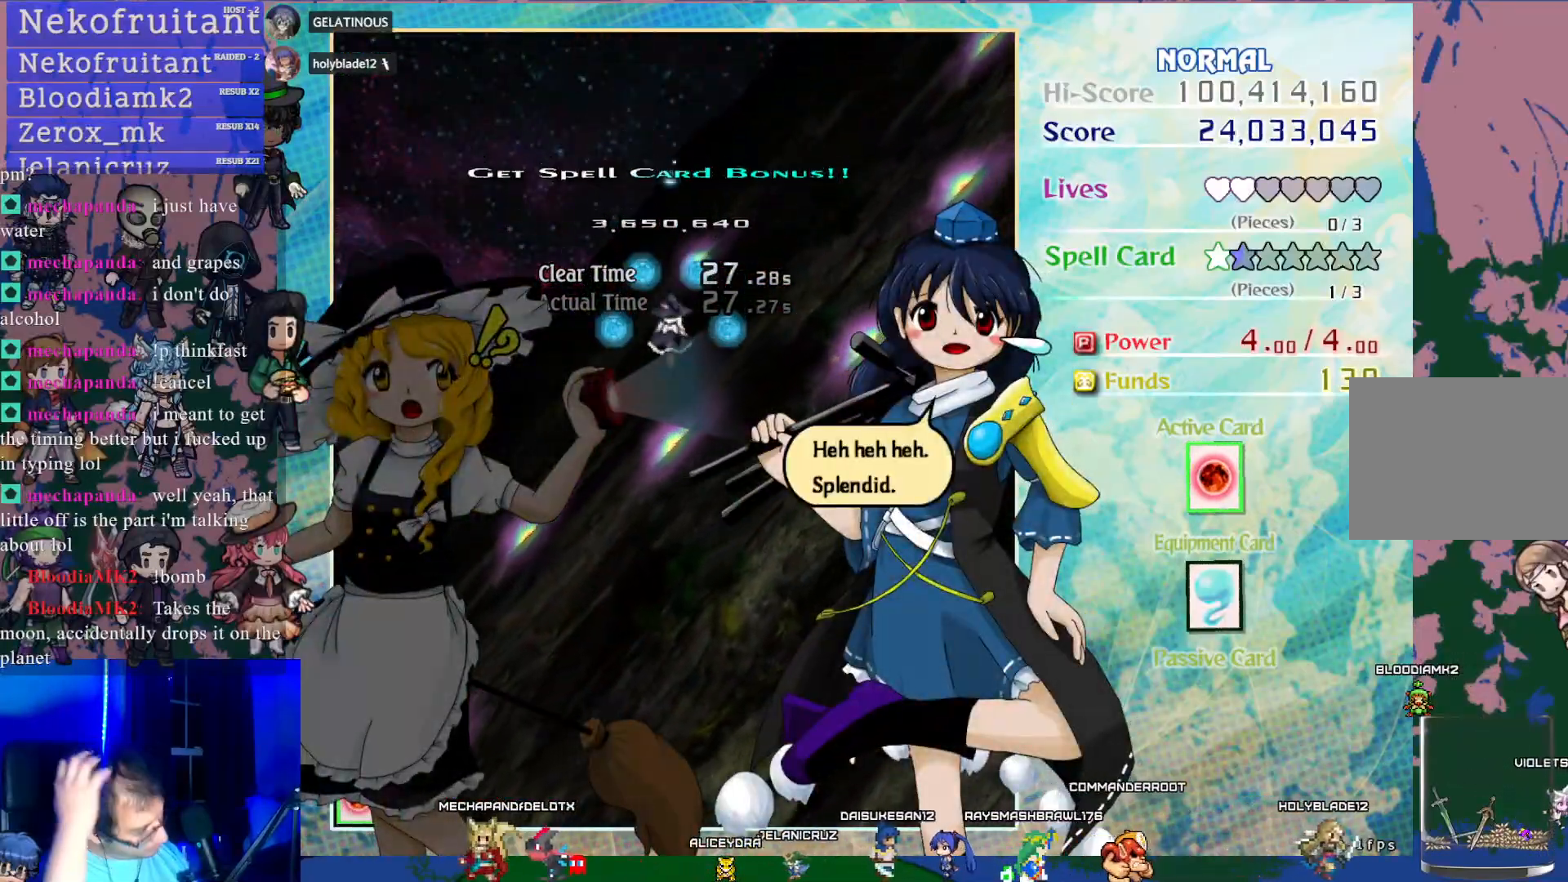
{"buttons": [], "left_stick": "center", "events": []}
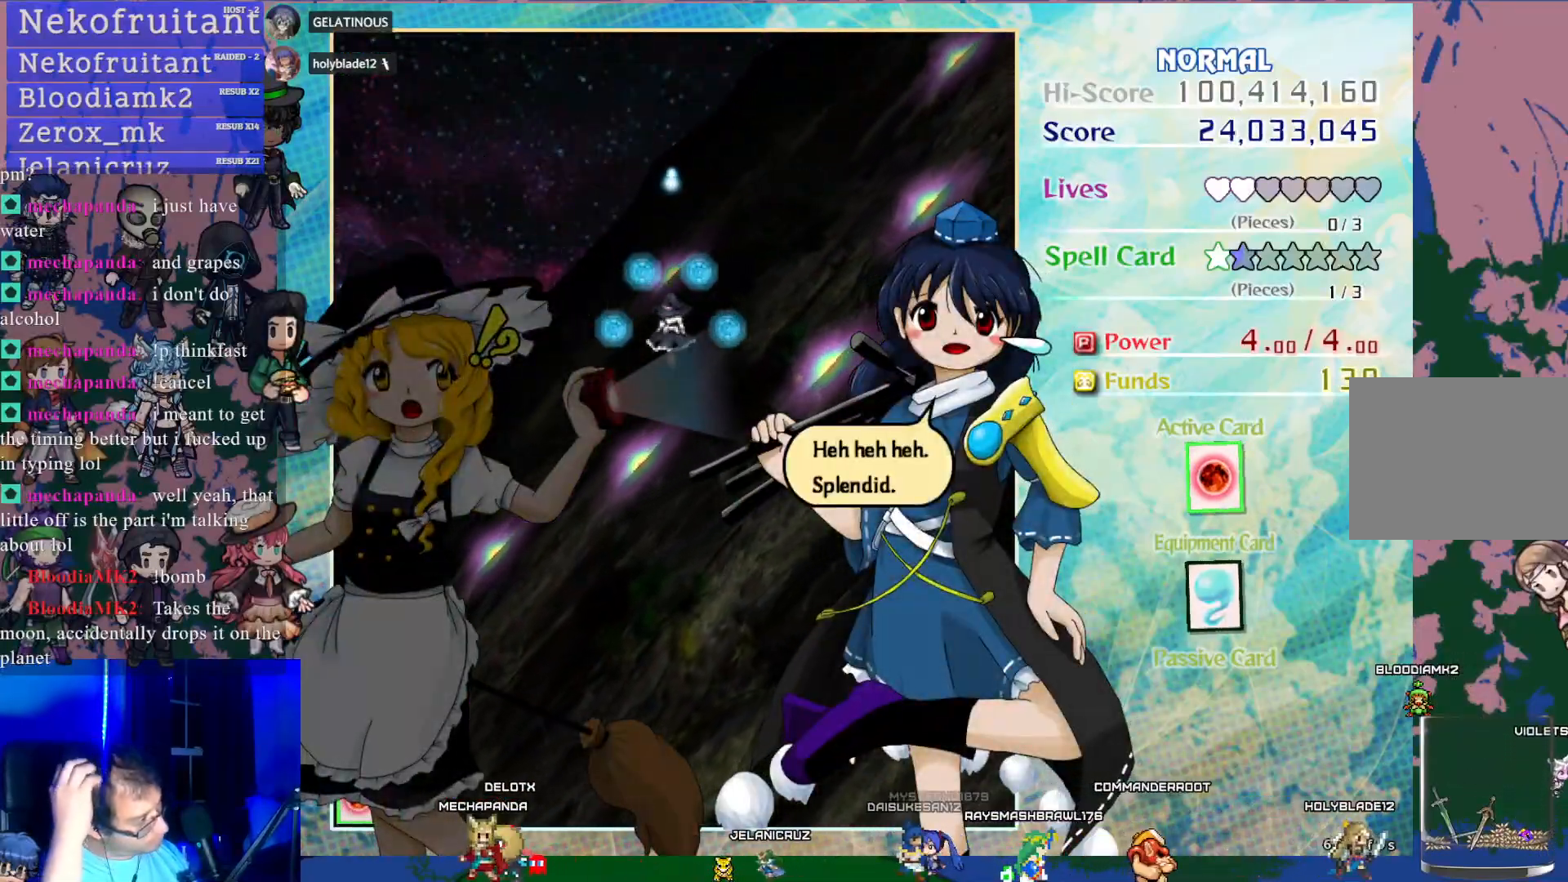
{"buttons": [], "left_stick": "center", "events": []}
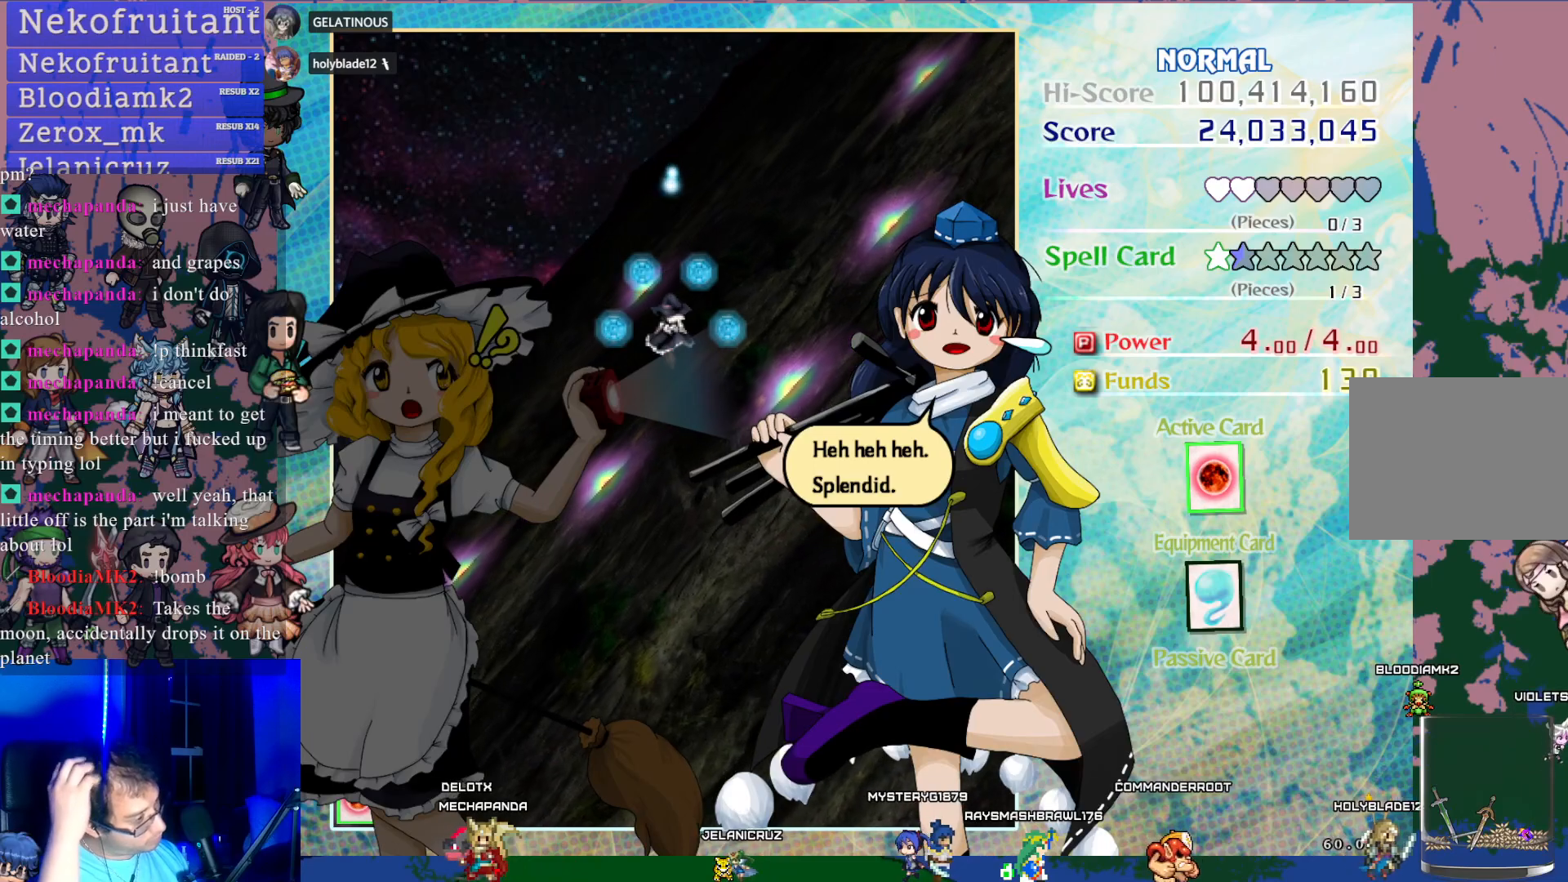
{"buttons": [], "left_stick": "center", "events": []}
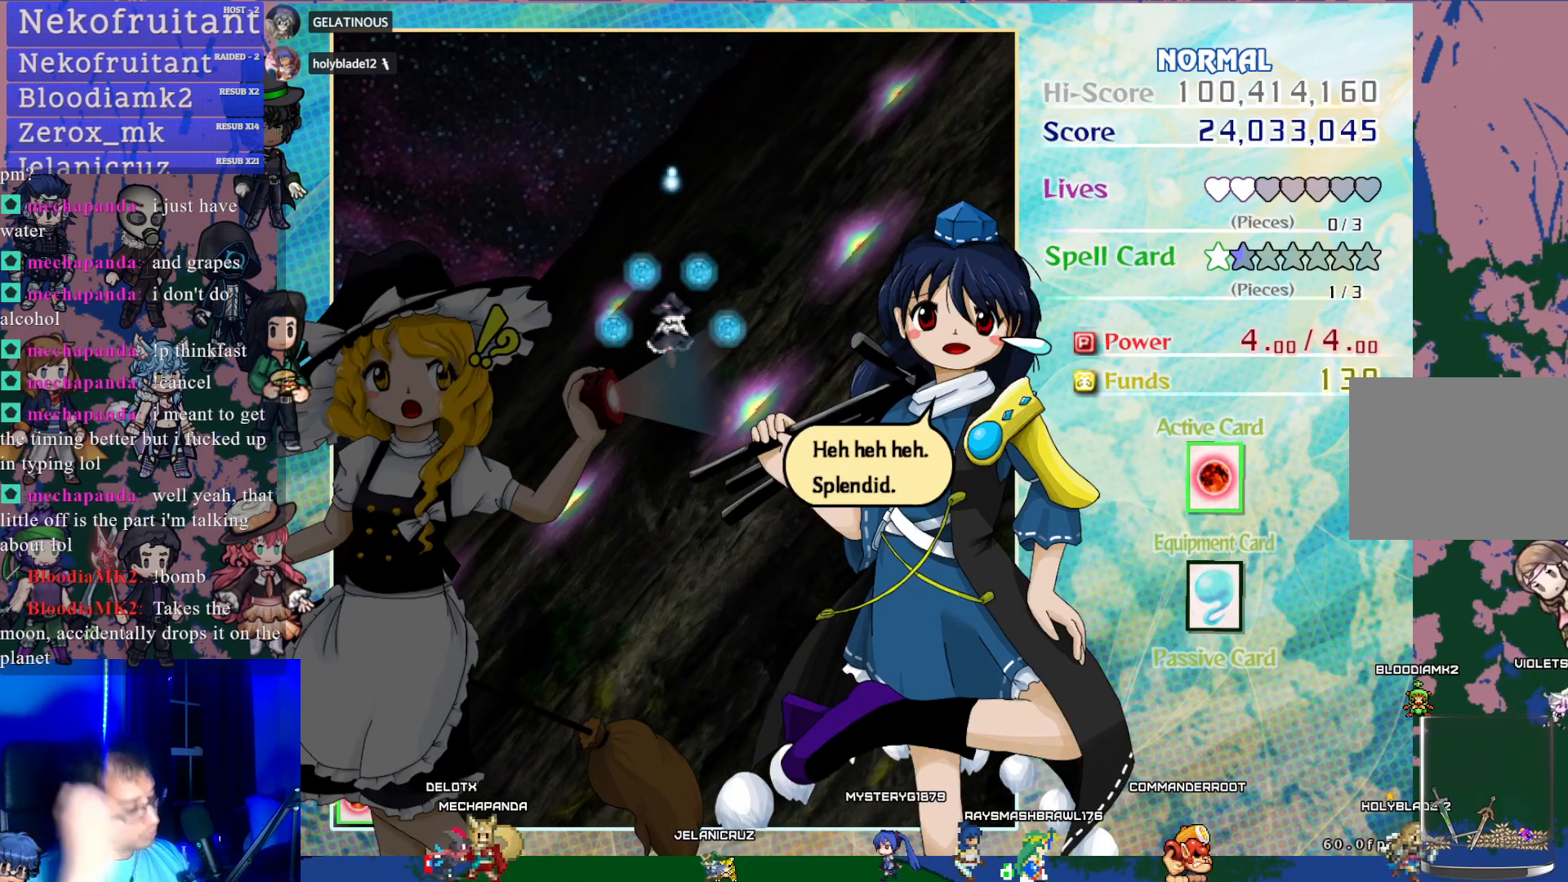
{"buttons": ["DPAD_DOWN"], "left_stick": "center", "events": [[450, "DPAD_DOWN", "down"]]}
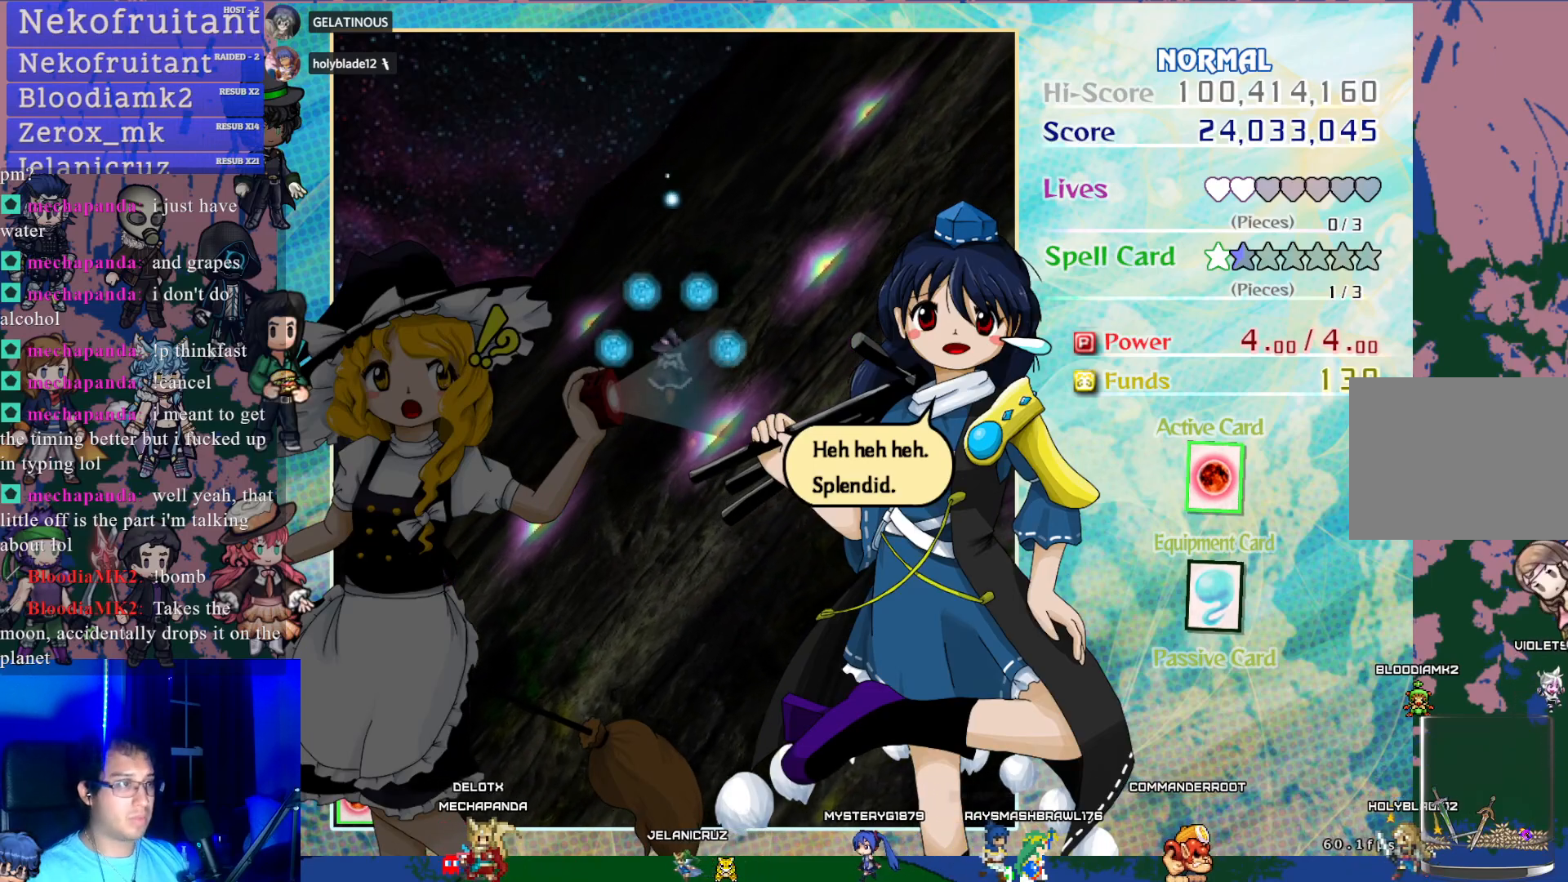
{"buttons": ["CROSS", "DPAD_DOWN"], "left_stick": "center", "events": [[100, "CROSS", "down"], [133, "DPAD_DOWN", "up"], [233, "CROSS", "up"], [483, "CROSS", "down"], [483, "DPAD_DOWN", "down"]]}
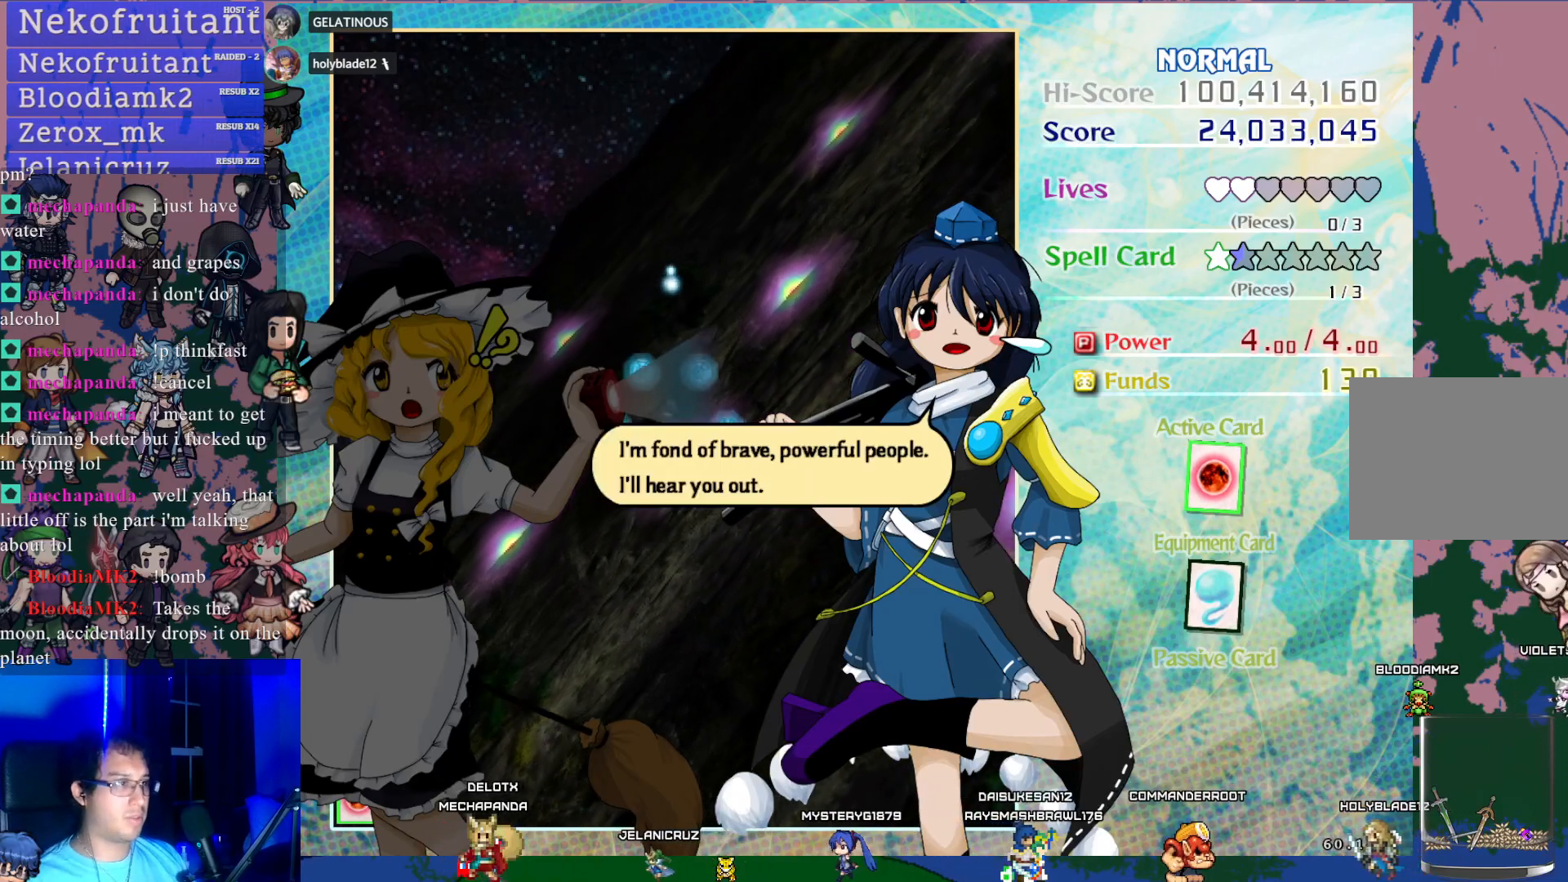
{"buttons": ["DPAD_DOWN"], "left_stick": "center", "events": [[150, "CROSS", "up"], [150, "DPAD_DOWN", "up"], [450, "DPAD_DOWN", "down"]]}
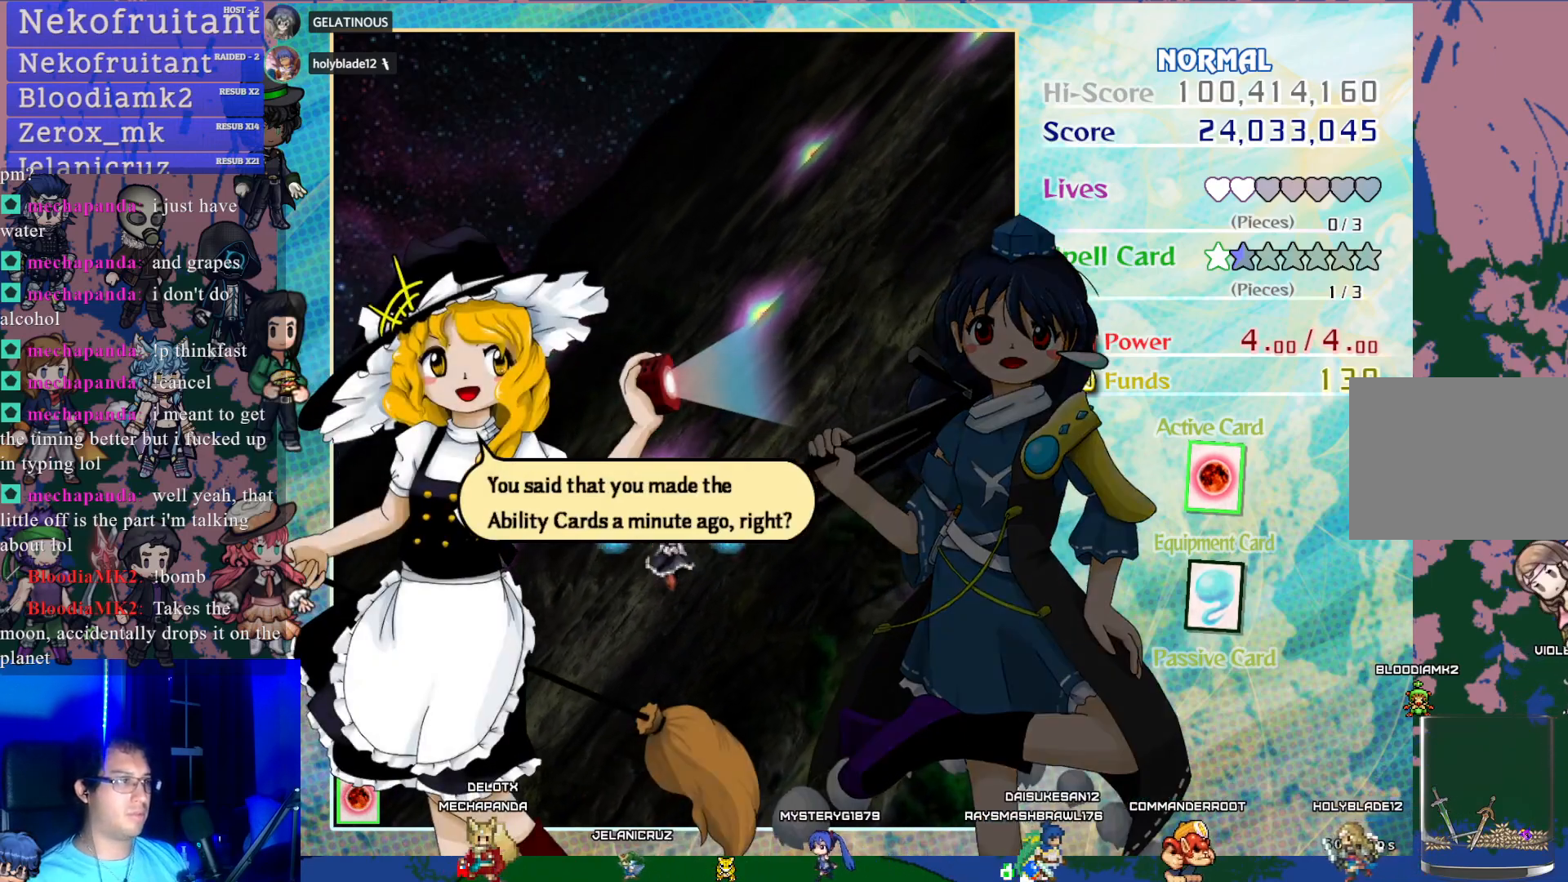
{"buttons": ["CROSS"], "left_stick": "center", "events": [[83, "CROSS", "down"], [217, "DPAD_DOWN", "up"]]}
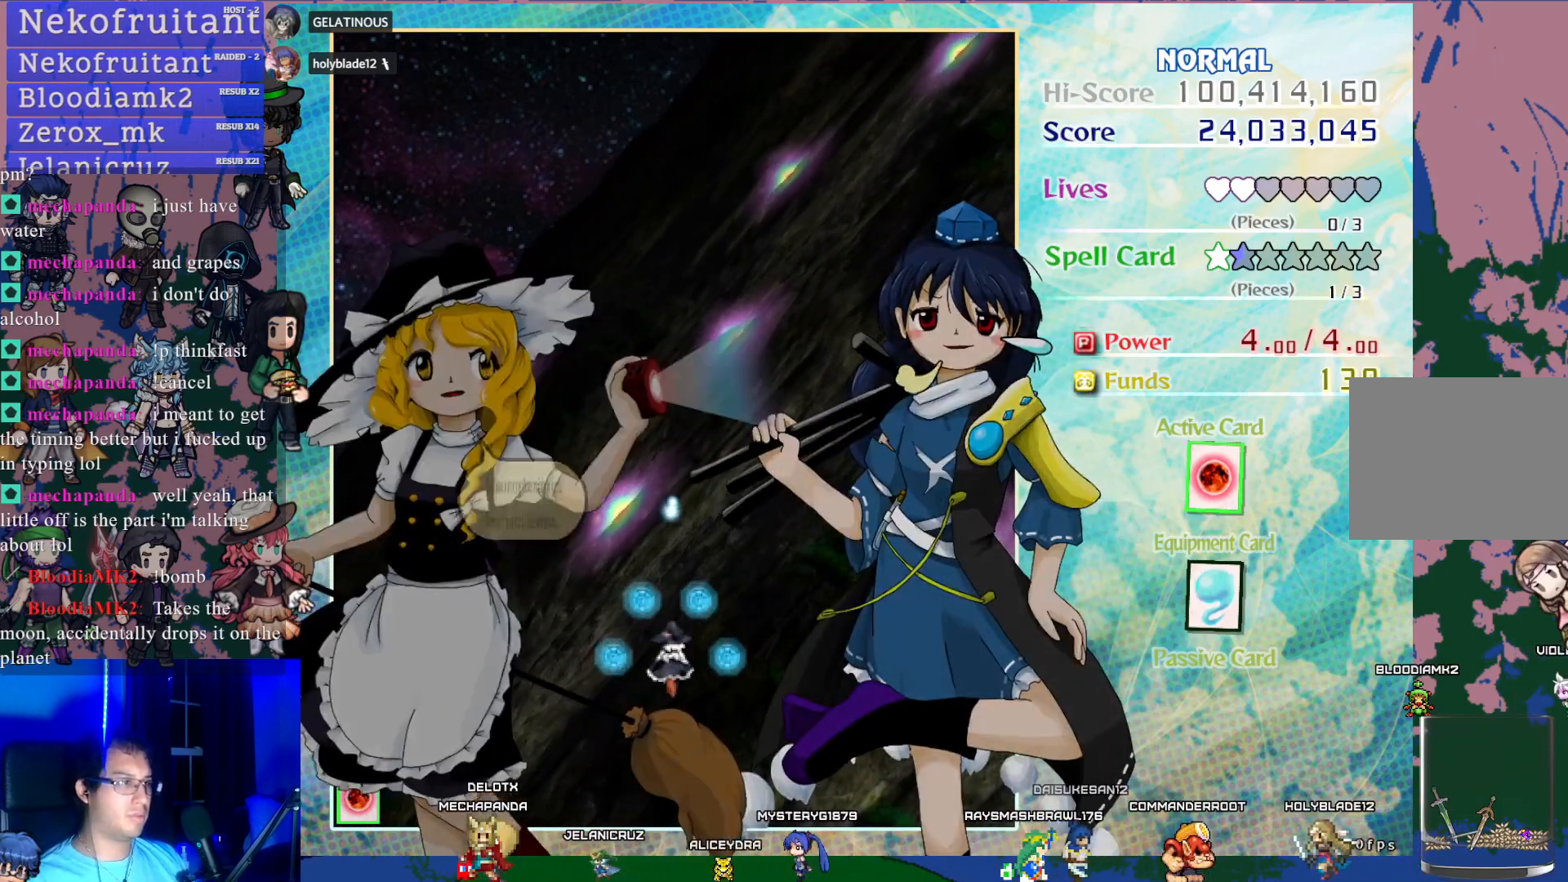
{"buttons": ["CROSS"], "left_stick": "center", "events": []}
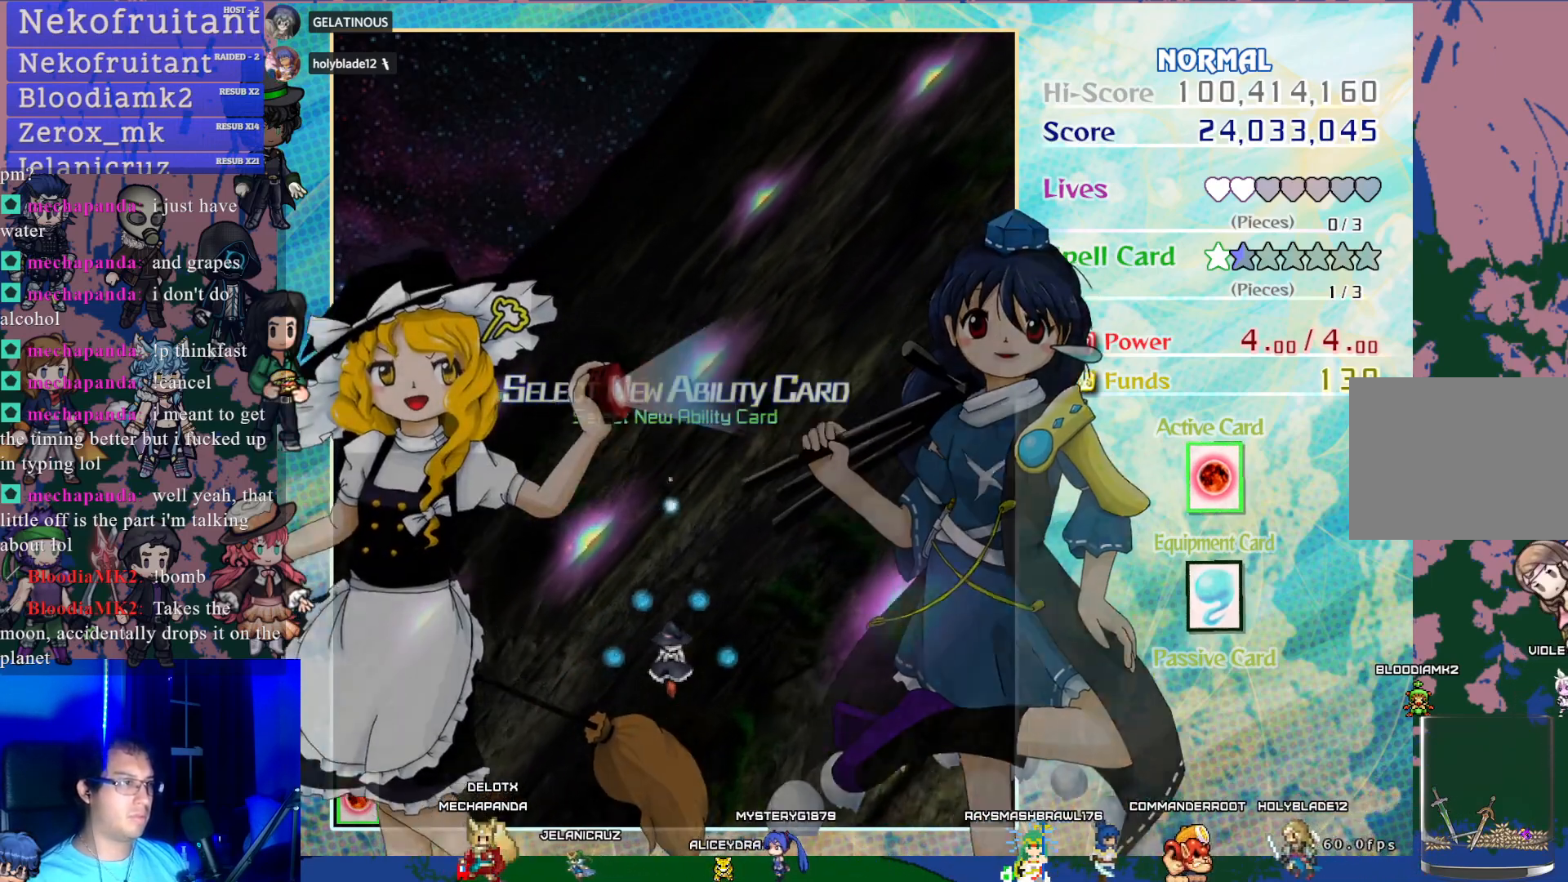
{"buttons": ["CROSS"], "left_stick": "center", "events": []}
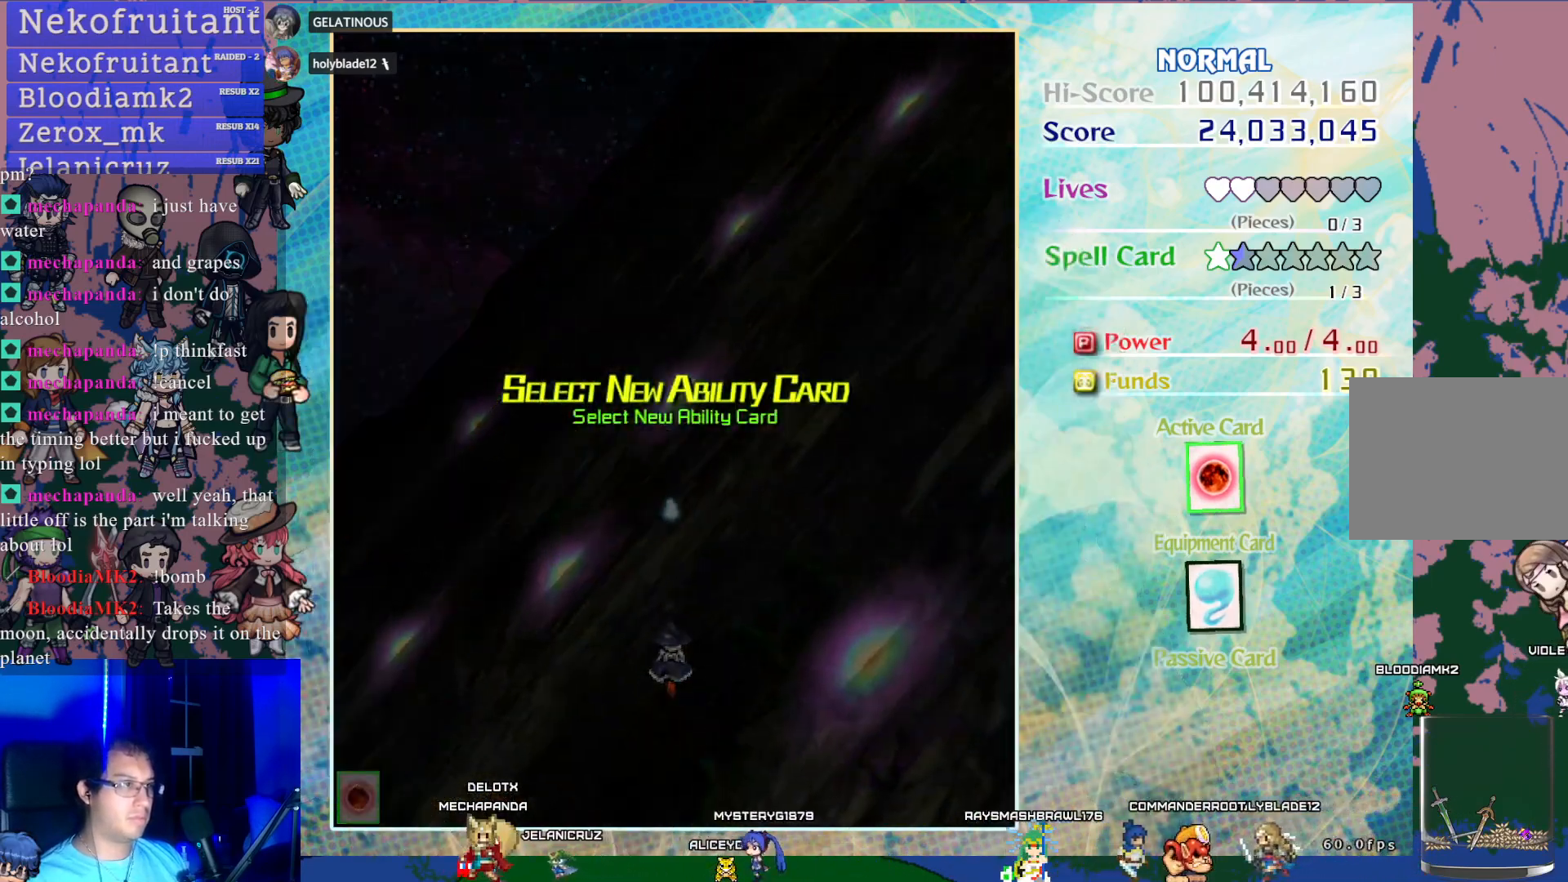
{"buttons": [], "left_stick": "center", "events": [[50, "CROSS", "up"]]}